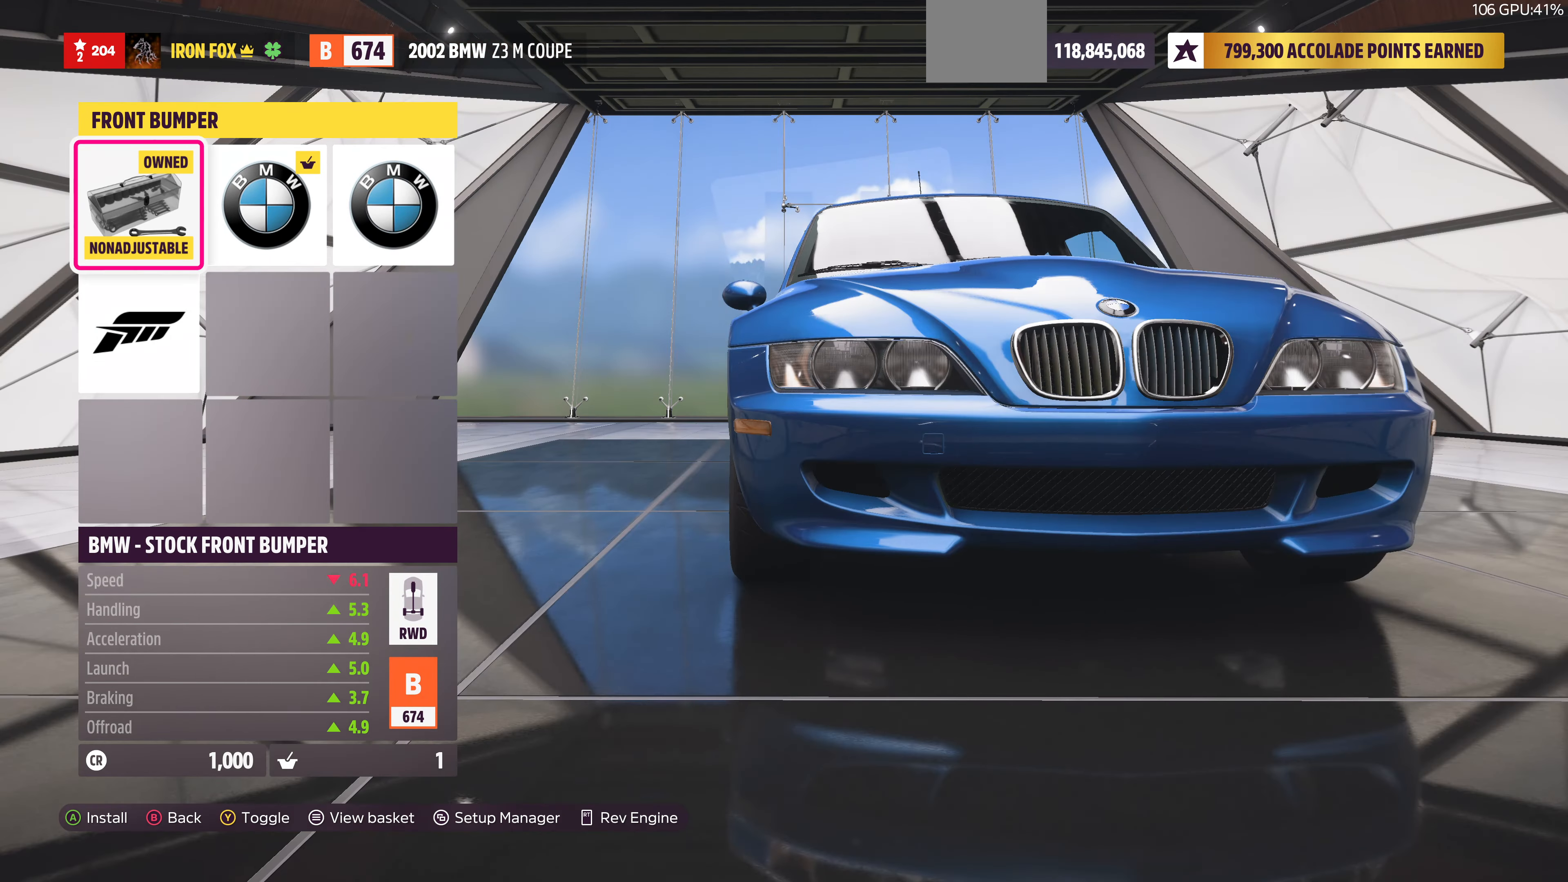
Gameplay with a controller (PlayStation layout); each line is a JSON object with the inputs held at the frame after it. "events" lists button and stick changes between this image and that frame as [ms after this image, input, new state], when the widget could be followed in between.
{"buttons": ["DPAD_LEFT"], "left_stick": "center", "right_stick": "center", "events": [[33, "DPAD_RIGHT", "down"], [100, "DPAD_RIGHT", "up"], [466, "DPAD_LEFT", "down"]]}
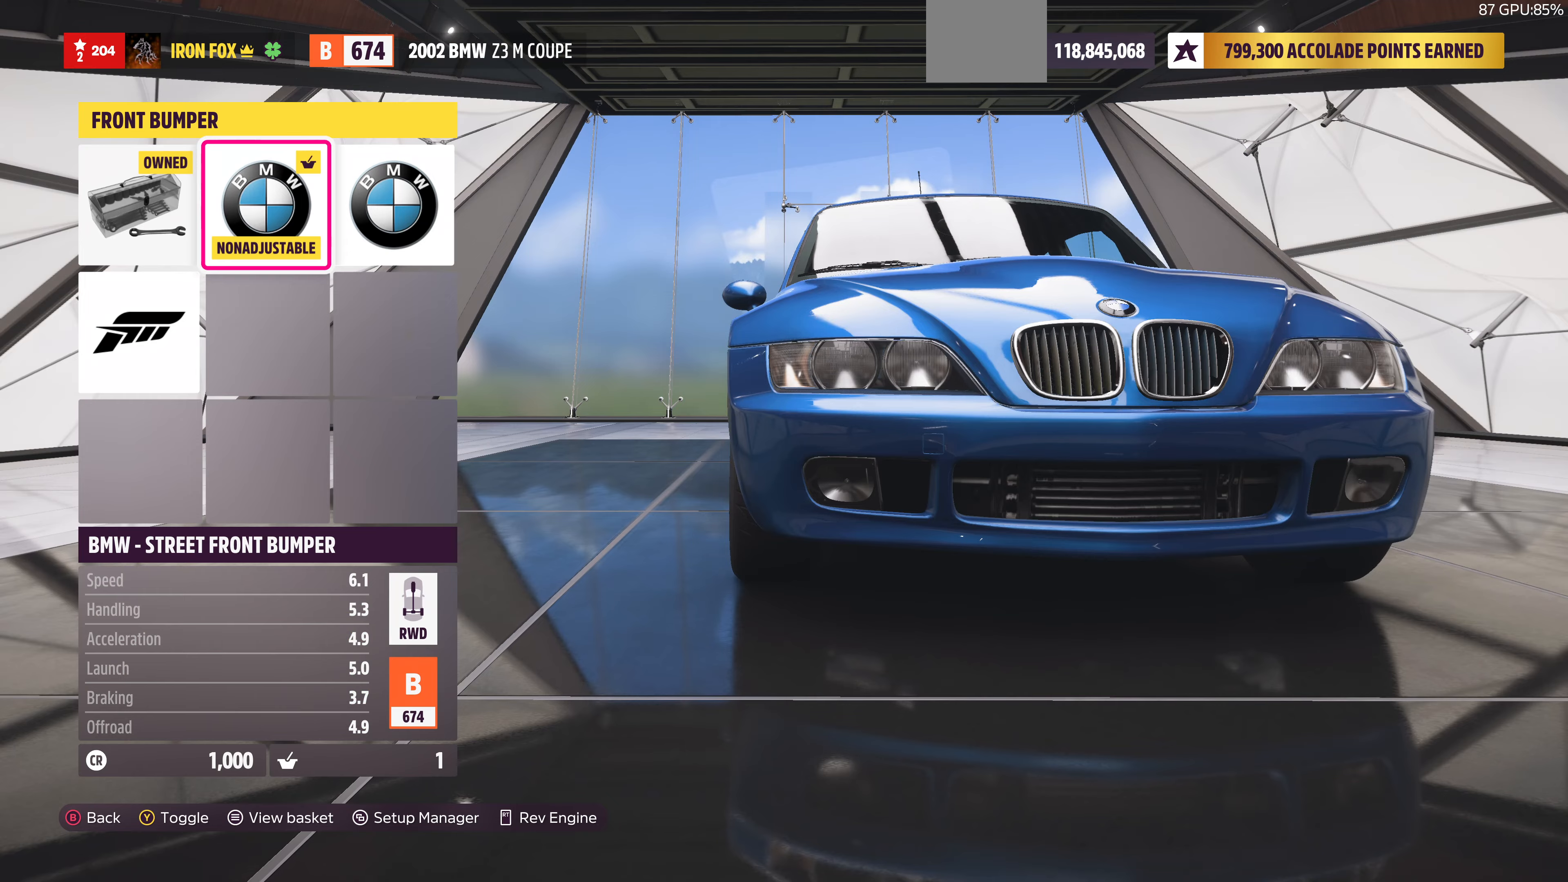
{"buttons": [], "left_stick": "center", "right_stick": "center", "events": [[66, "DPAD_LEFT", "up"], [400, "DPAD_RIGHT", "down"], [500, "DPAD_RIGHT", "up"]]}
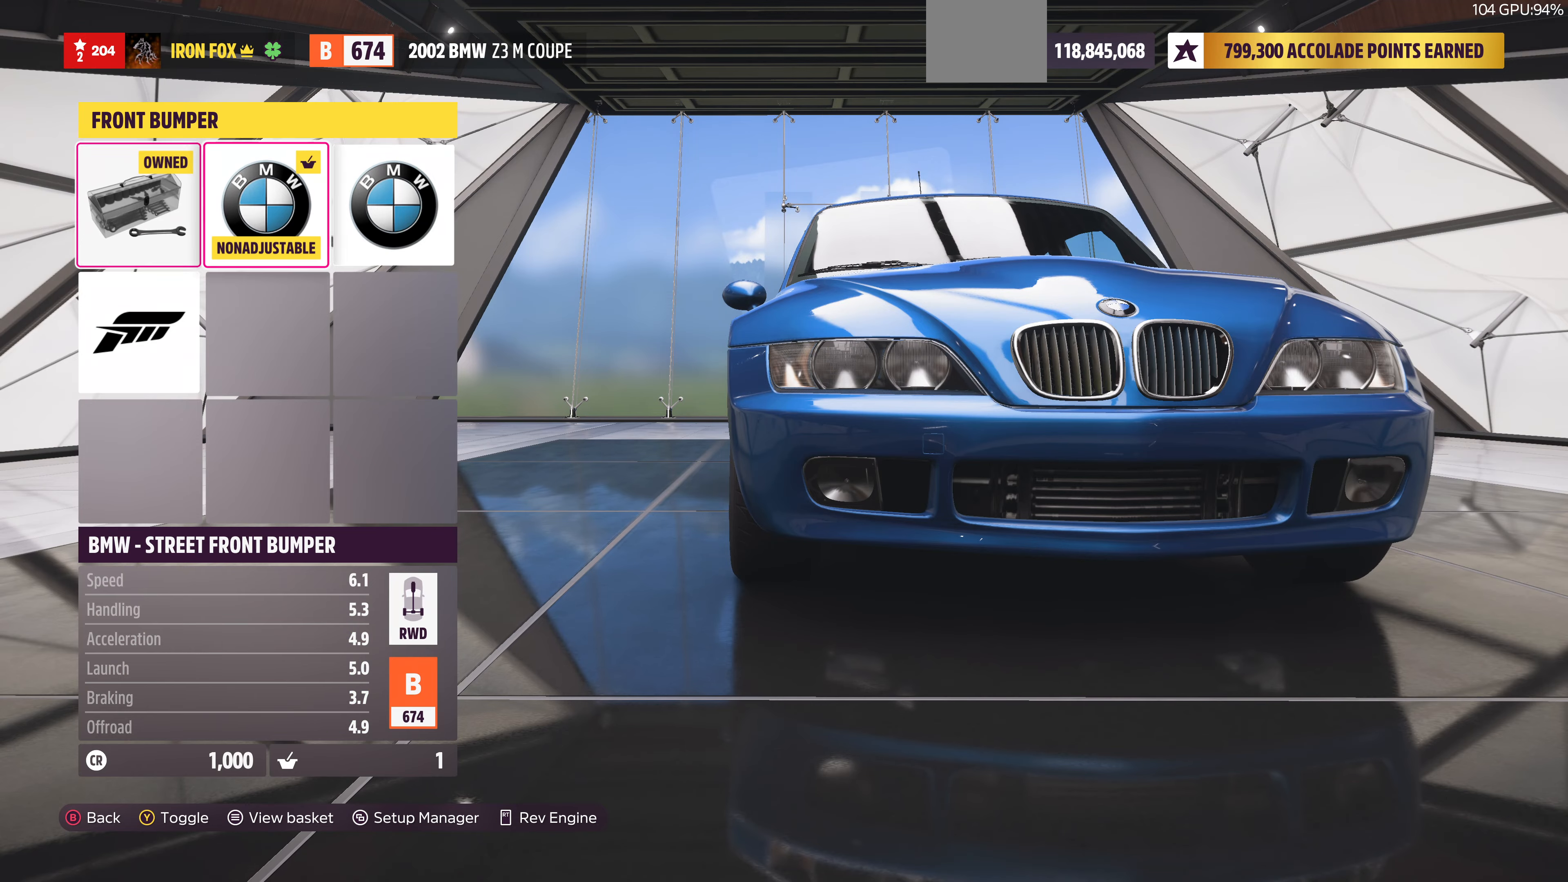
{"buttons": [], "left_stick": "center", "right_stick": "center", "events": [[233, "DPAD_RIGHT", "down"], [333, "DPAD_RIGHT", "up"]]}
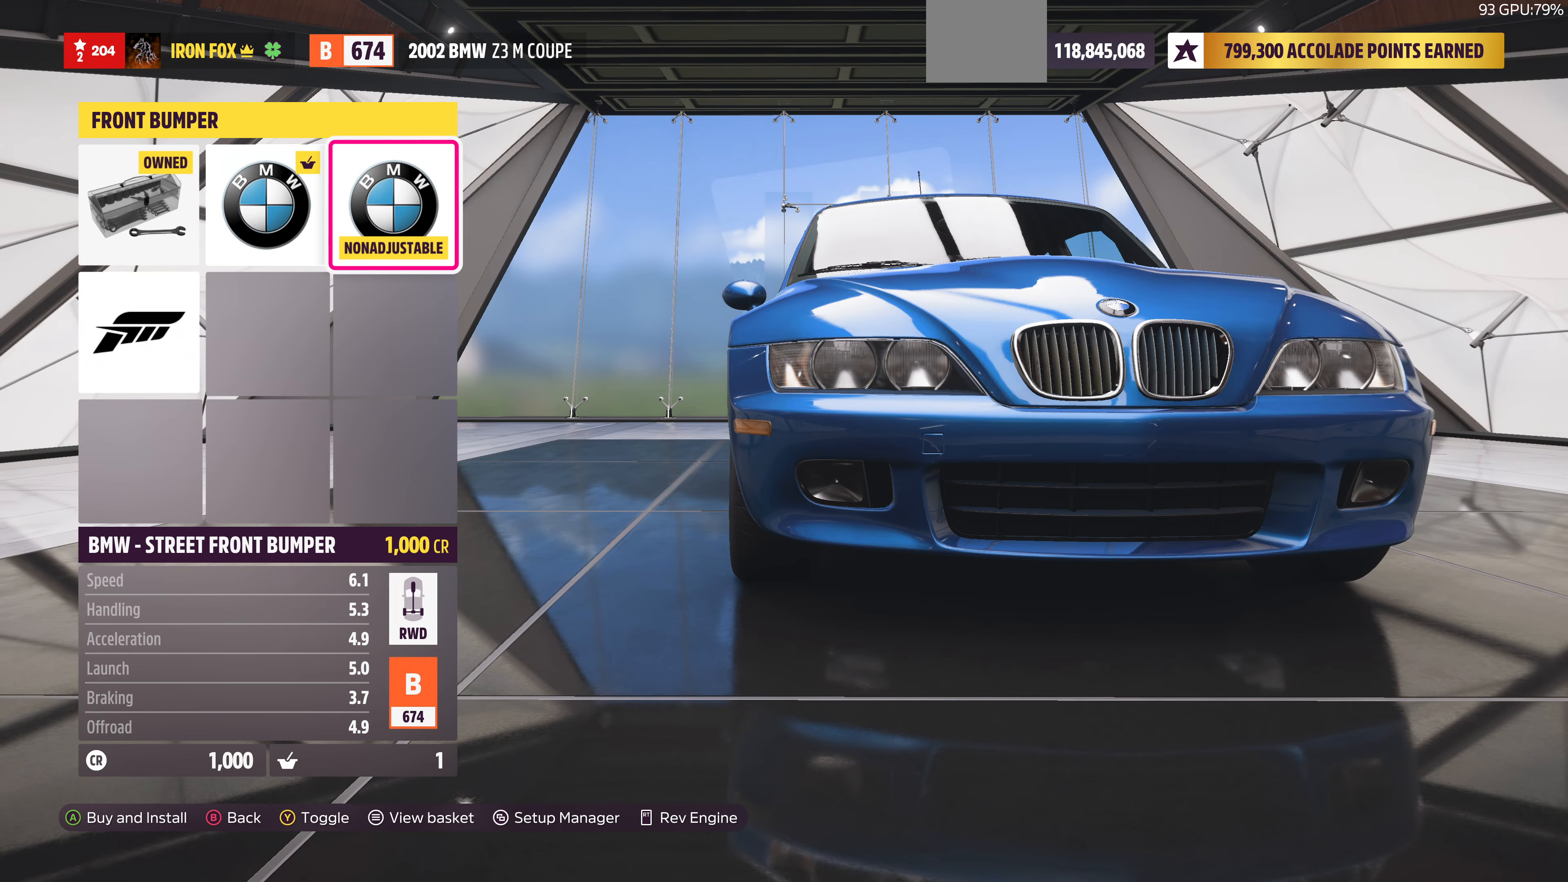
{"buttons": [], "left_stick": "center", "right_stick": "center", "events": [[100, "DPAD_LEFT", "down"], [200, "DPAD_LEFT", "up"], [366, "CIRCLE", "down"], [500, "CIRCLE", "up"]]}
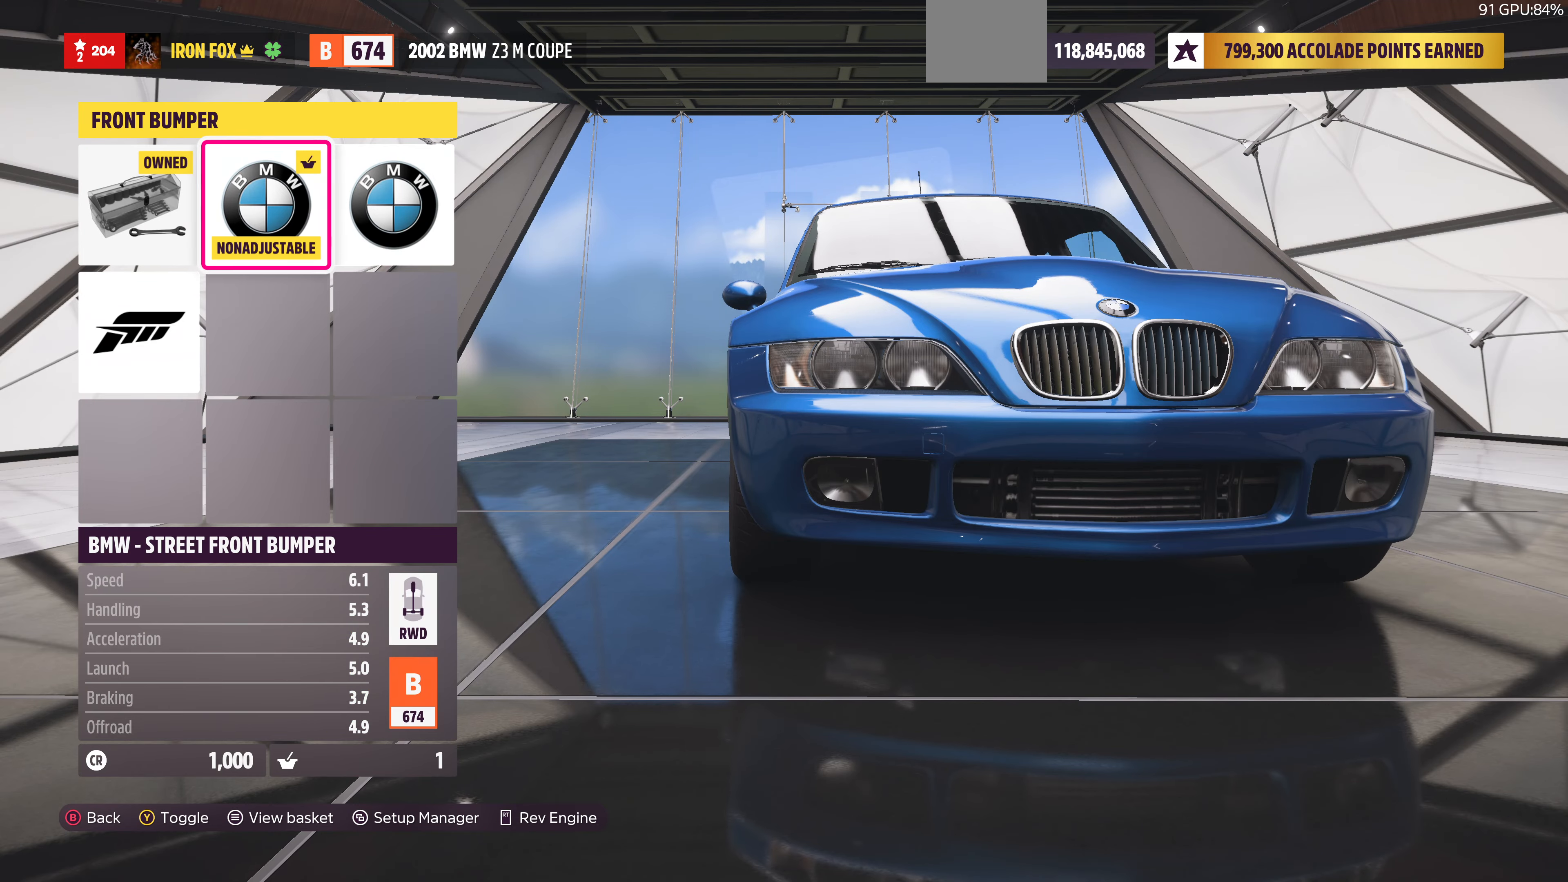
{"buttons": [], "left_stick": "center", "right_stick": "center", "events": []}
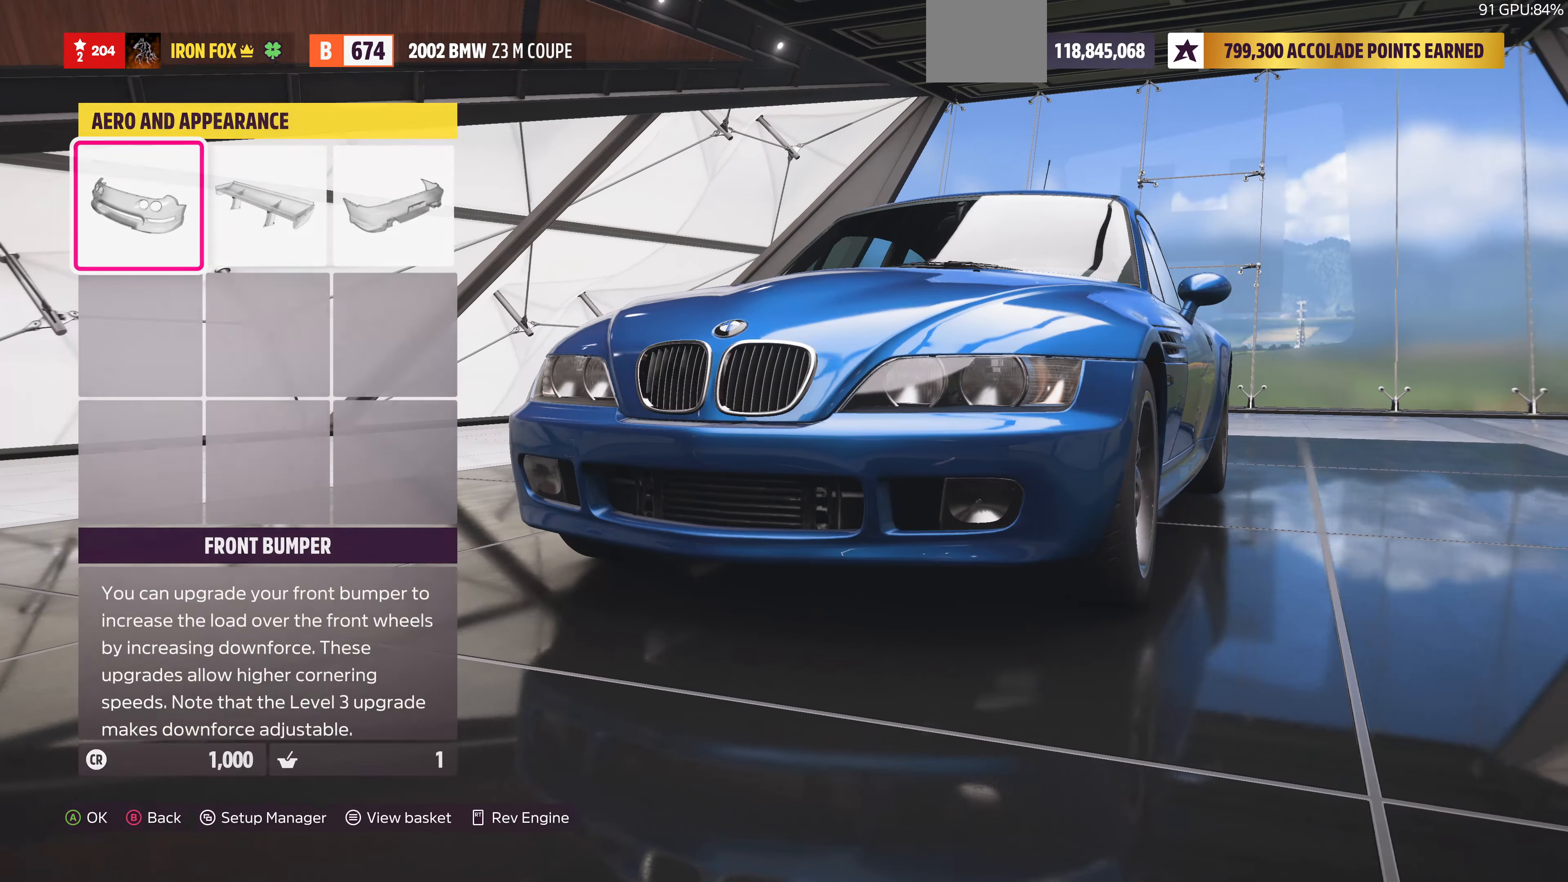
{"buttons": ["CIRCLE"], "left_stick": "center", "right_stick": "center", "events": [[433, "CIRCLE", "down"]]}
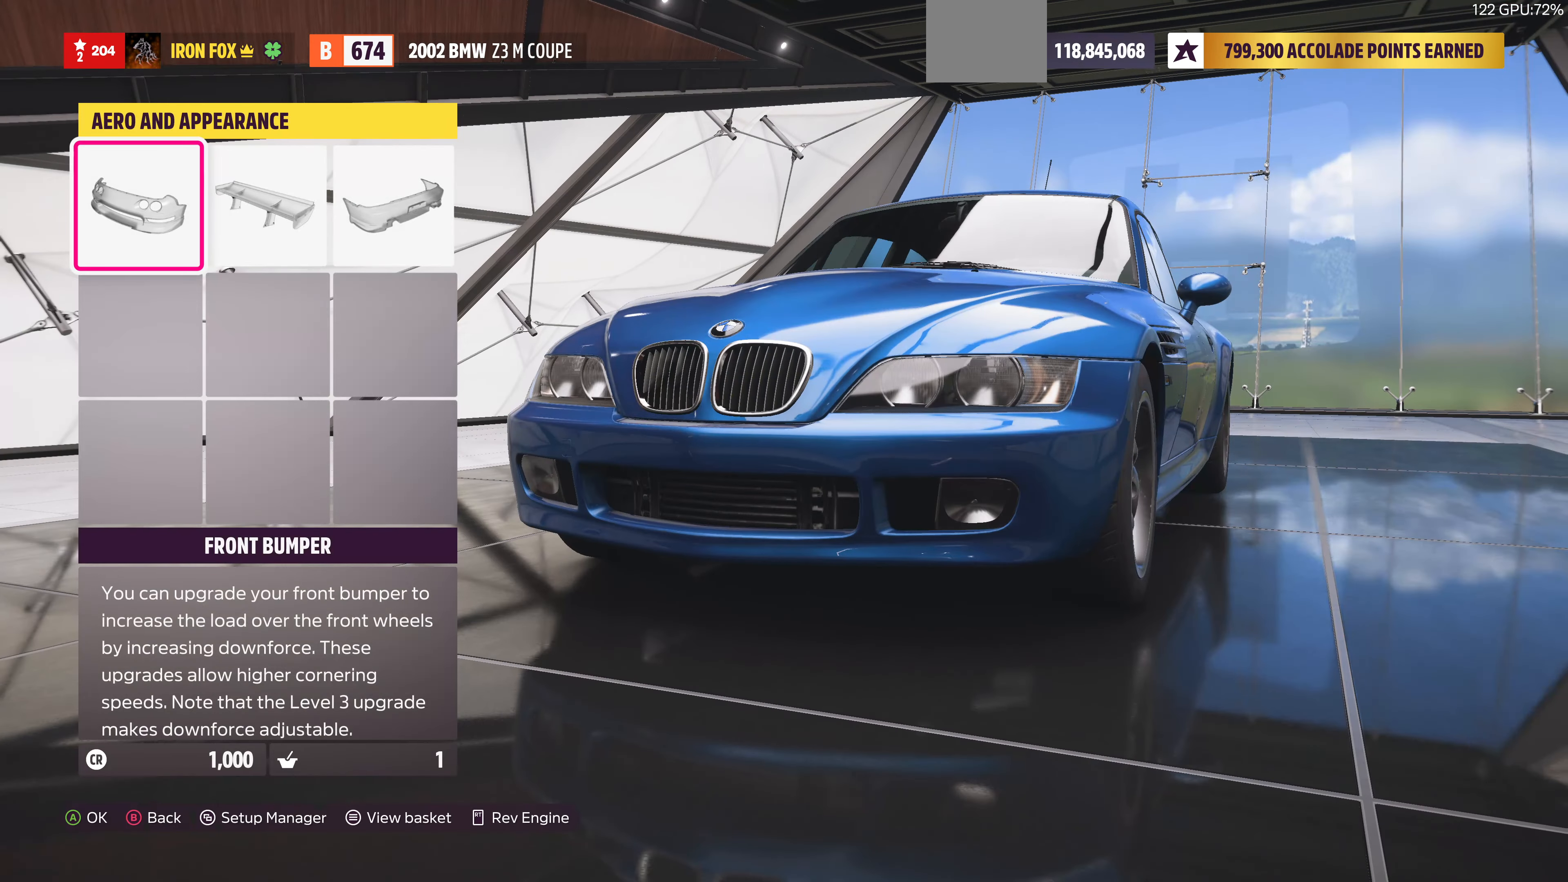
{"buttons": [], "left_stick": "center", "right_stick": "center", "events": [[33, "CIRCLE", "up"]]}
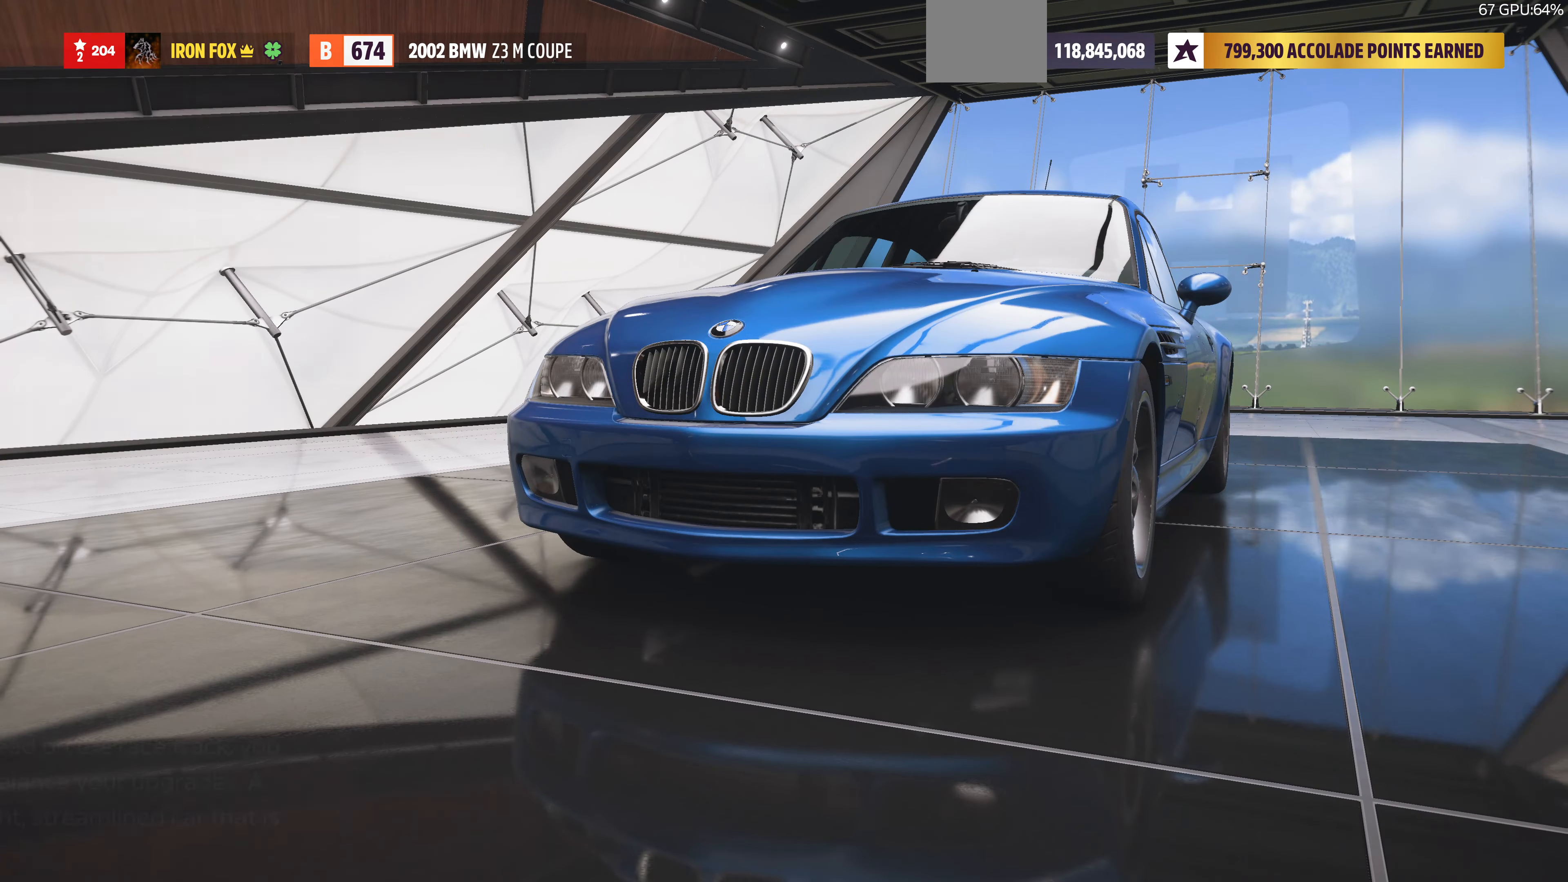
{"buttons": [], "left_stick": "center", "right_stick": "center", "events": []}
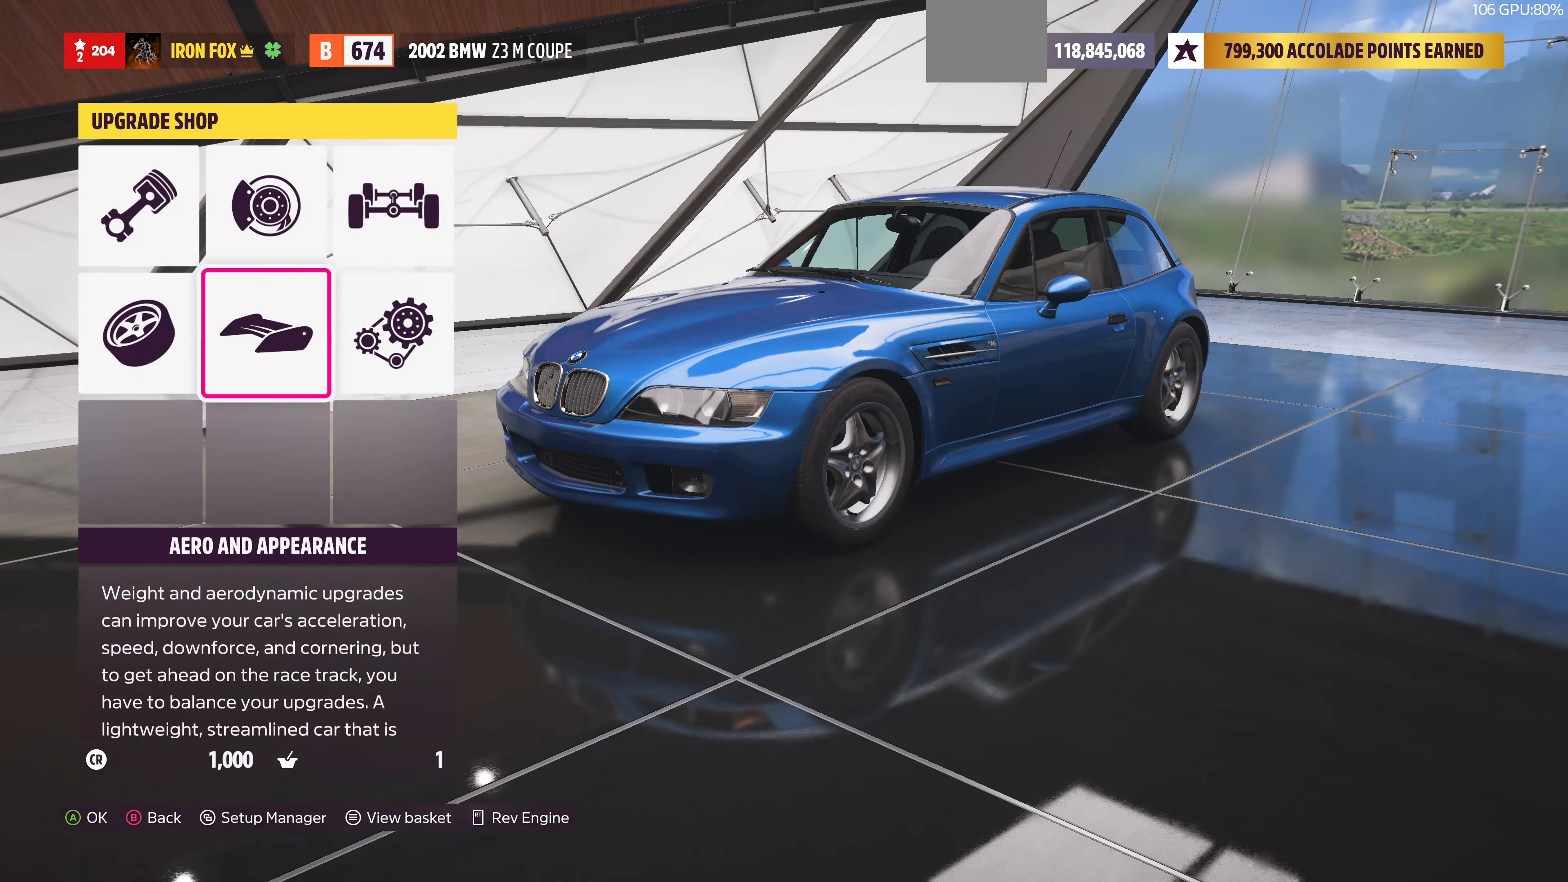
{"buttons": [], "left_stick": "center", "right_stick": "center", "events": [[133, "DPAD_RIGHT", "down"], [233, "CROSS", "down"], [266, "DPAD_RIGHT", "up"], [400, "CROSS", "up"]]}
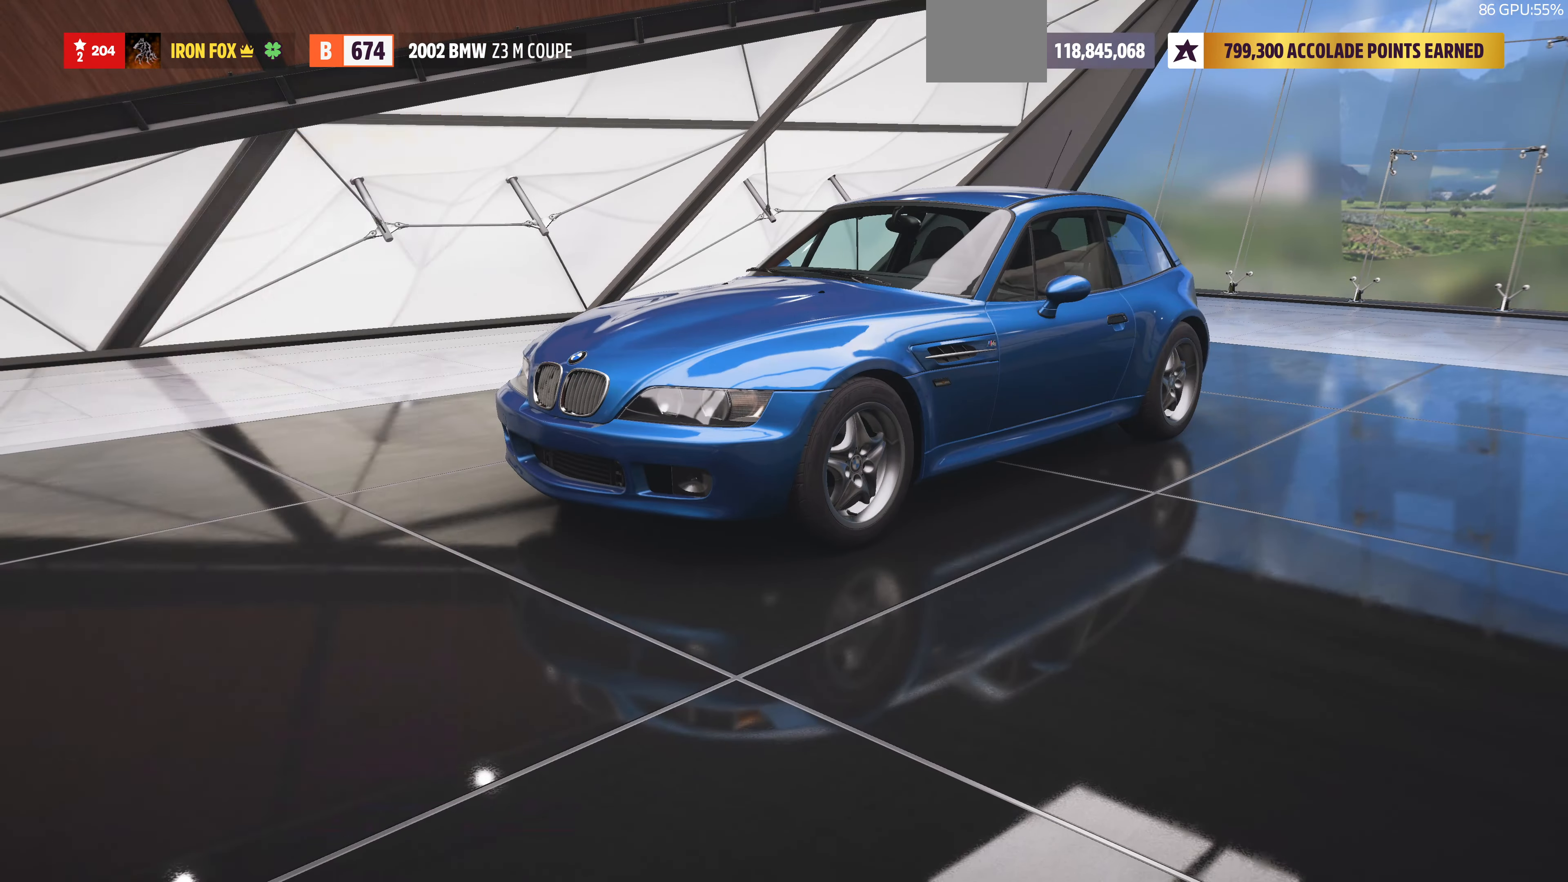
{"buttons": [], "left_stick": "center", "right_stick": "center", "events": []}
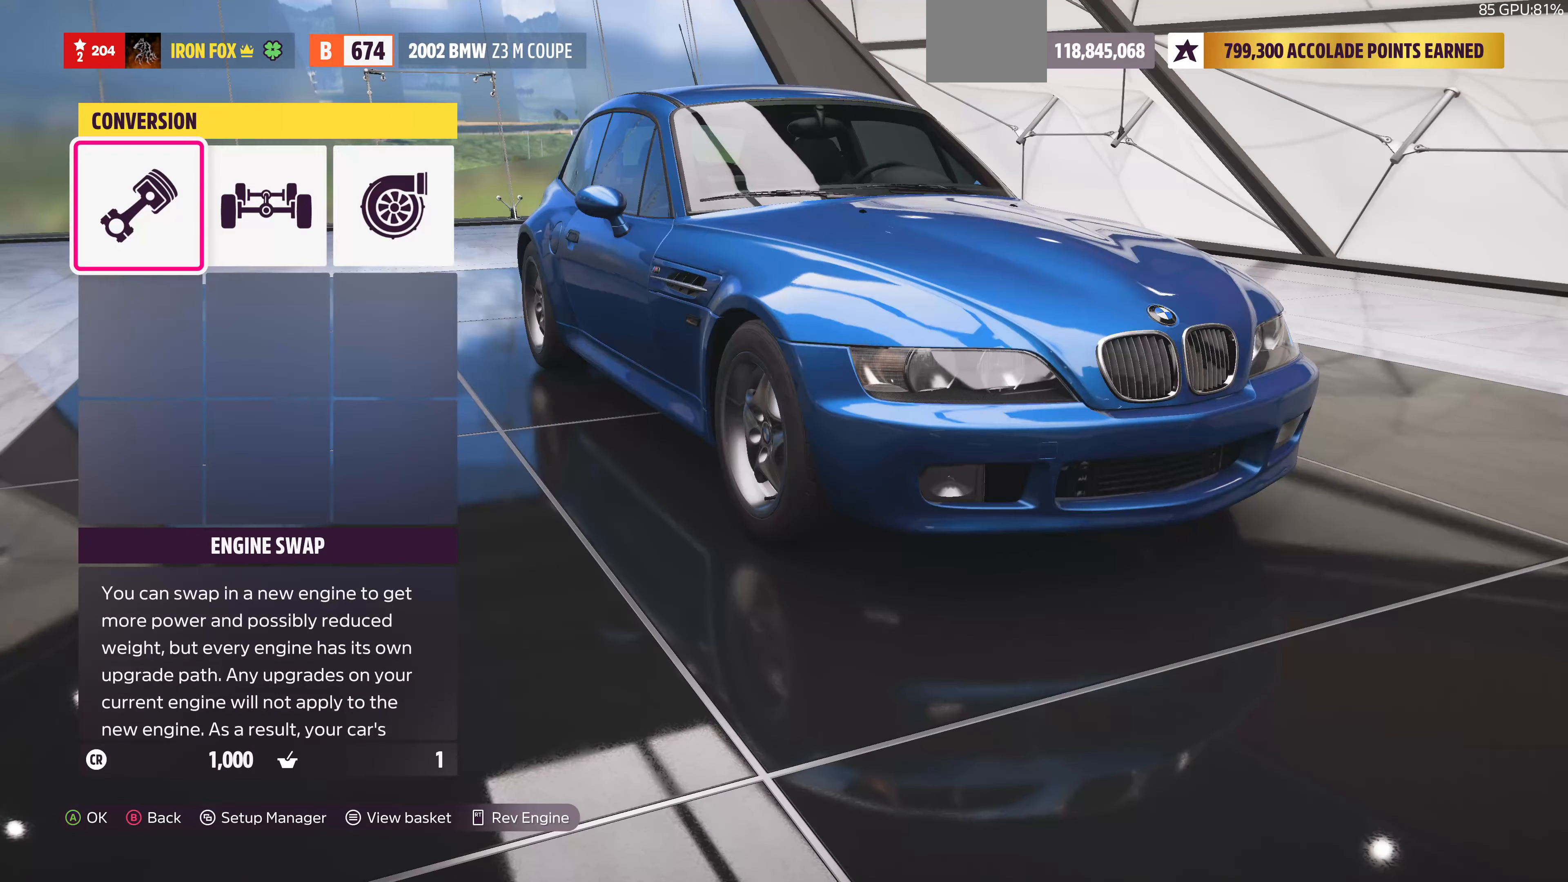
{"buttons": [], "left_stick": "center", "right_stick": "center", "events": [[133, "CROSS", "down"], [300, "CROSS", "up"]]}
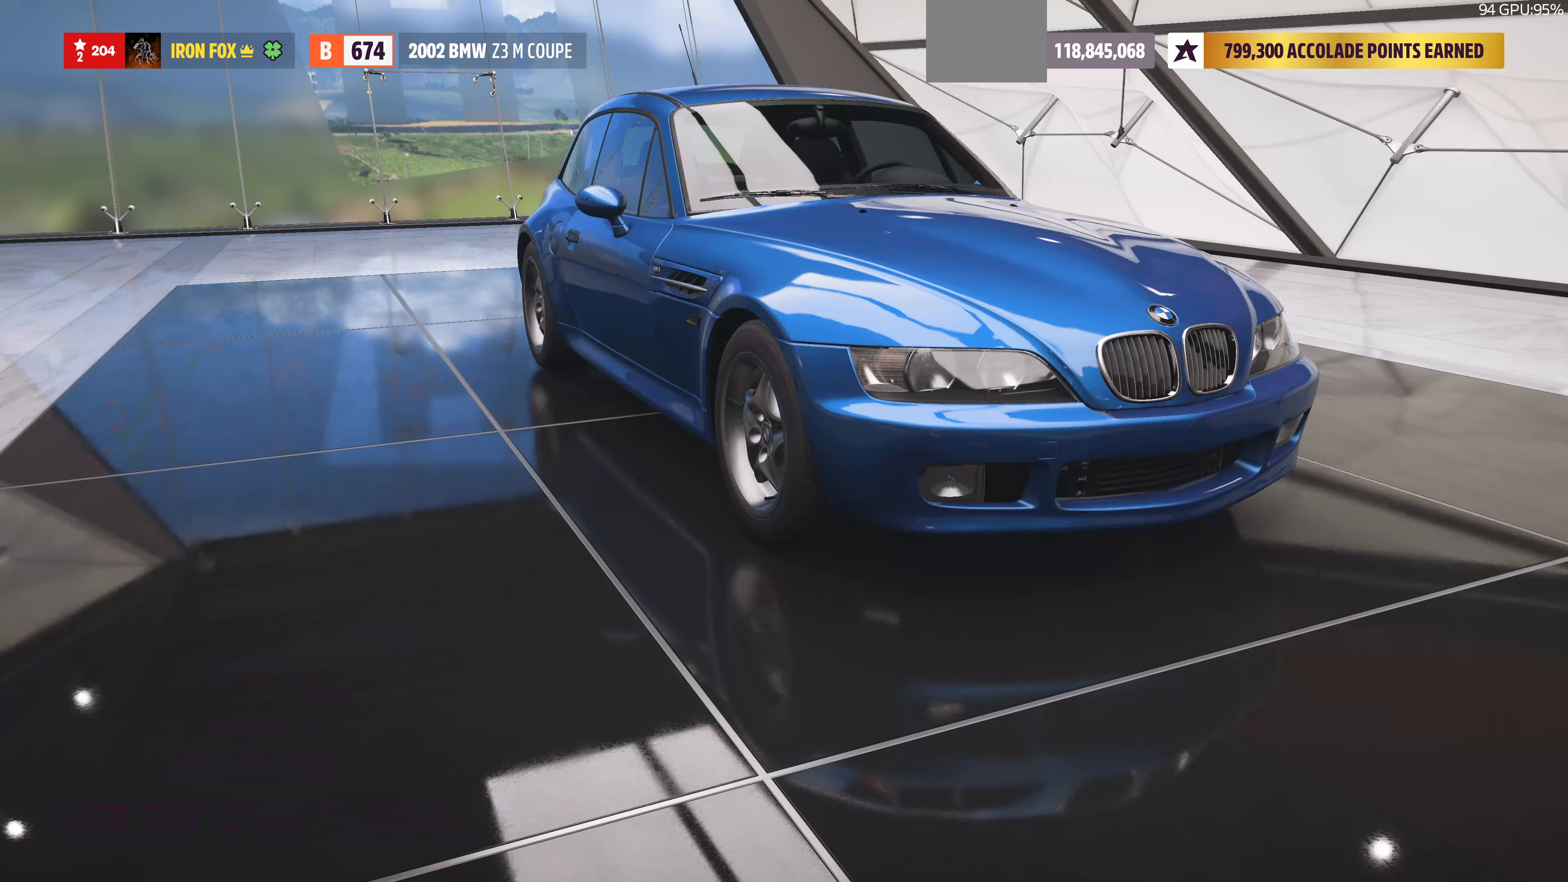
{"buttons": [], "left_stick": "center", "right_stick": "center", "events": []}
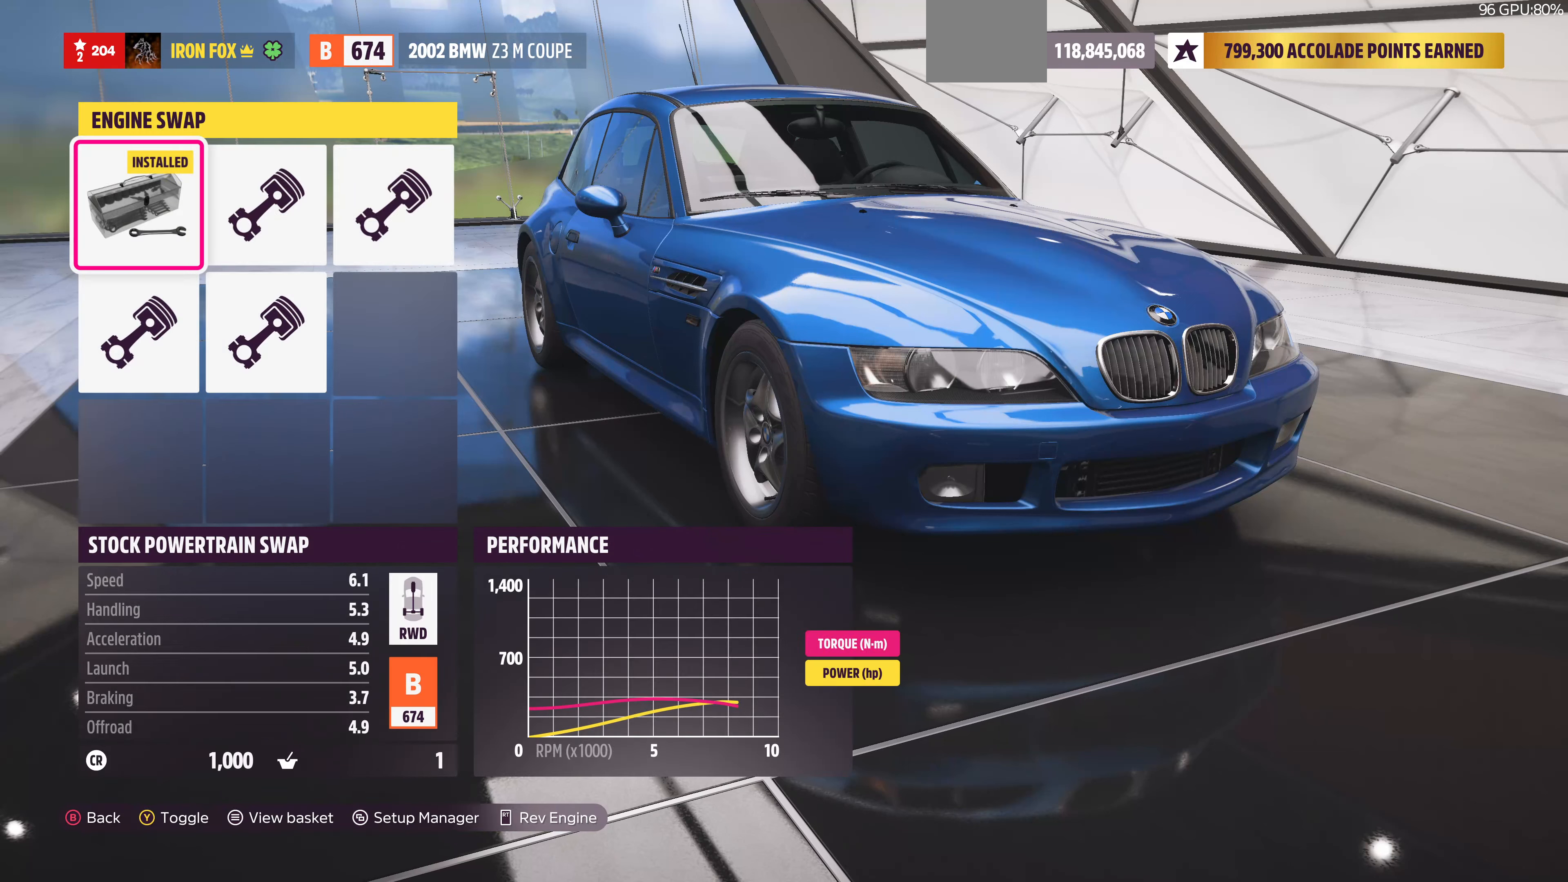
{"buttons": [], "left_stick": "center", "right_stick": "center", "events": [[200, "DPAD_RIGHT", "down"], [267, "DPAD_RIGHT", "up"]]}
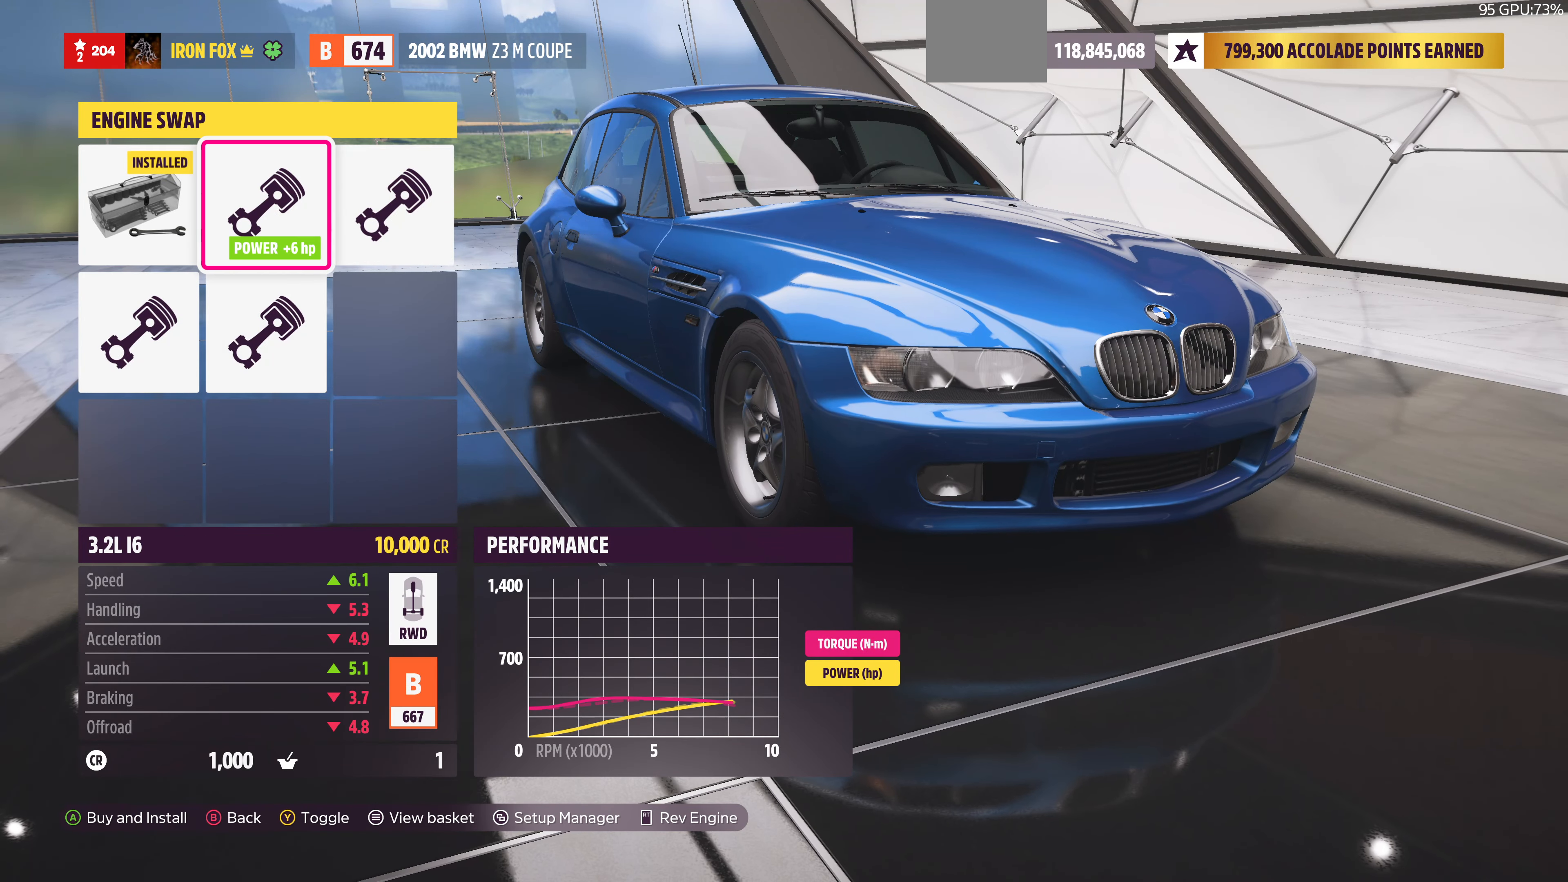
{"buttons": [], "left_stick": "center", "right_stick": "center", "events": [[334, "DPAD_LEFT", "down"], [467, "DPAD_LEFT", "up"]]}
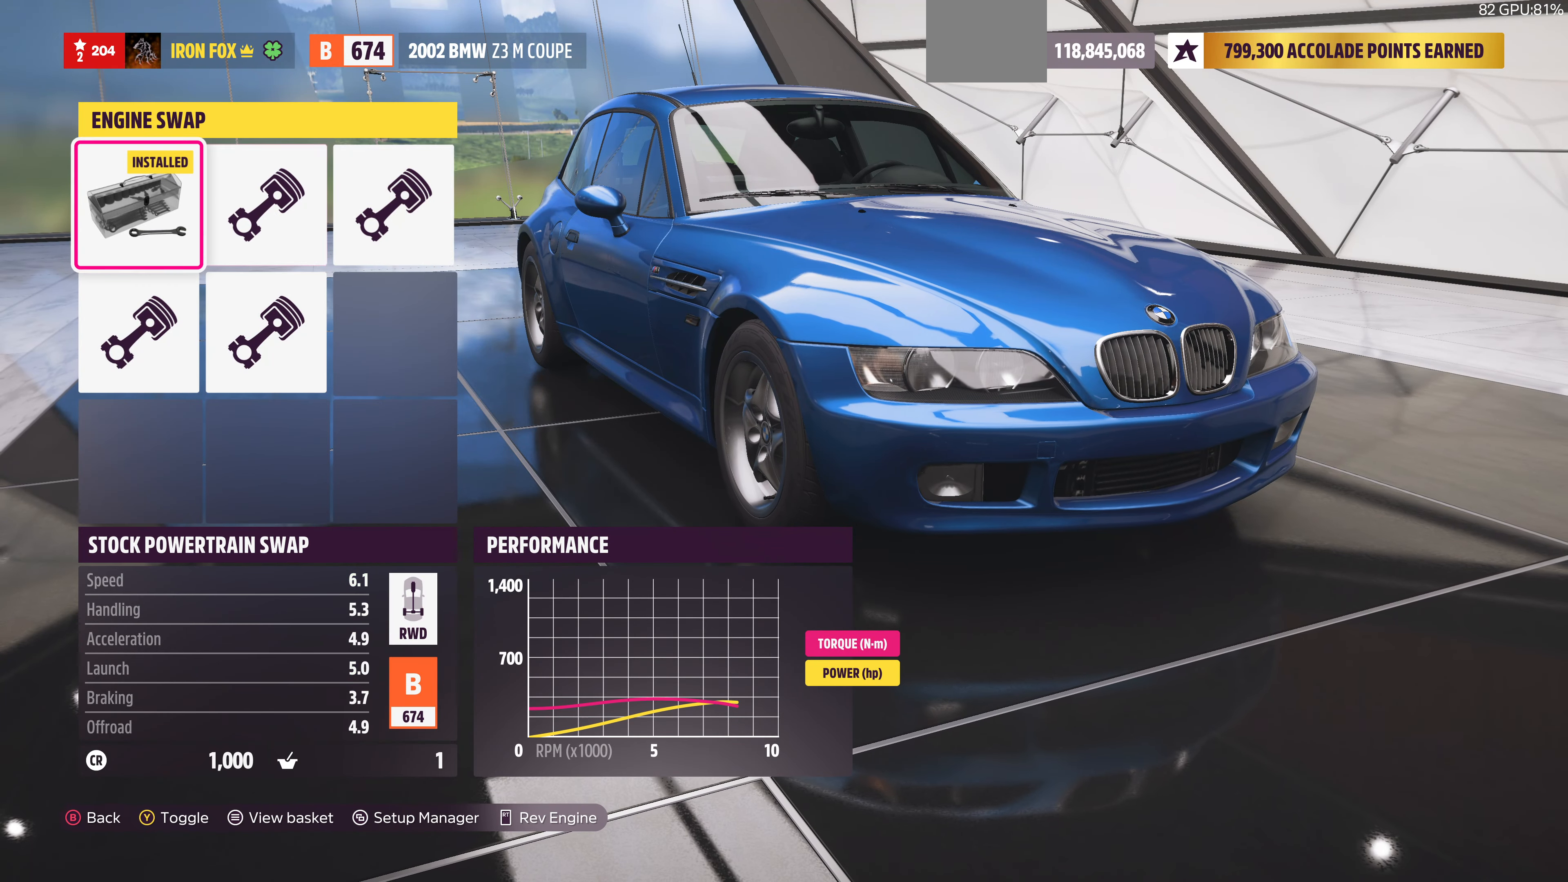
{"buttons": [], "left_stick": "center", "right_stick": "center", "events": [[267, "DPAD_RIGHT", "down"], [334, "DPAD_RIGHT", "up"]]}
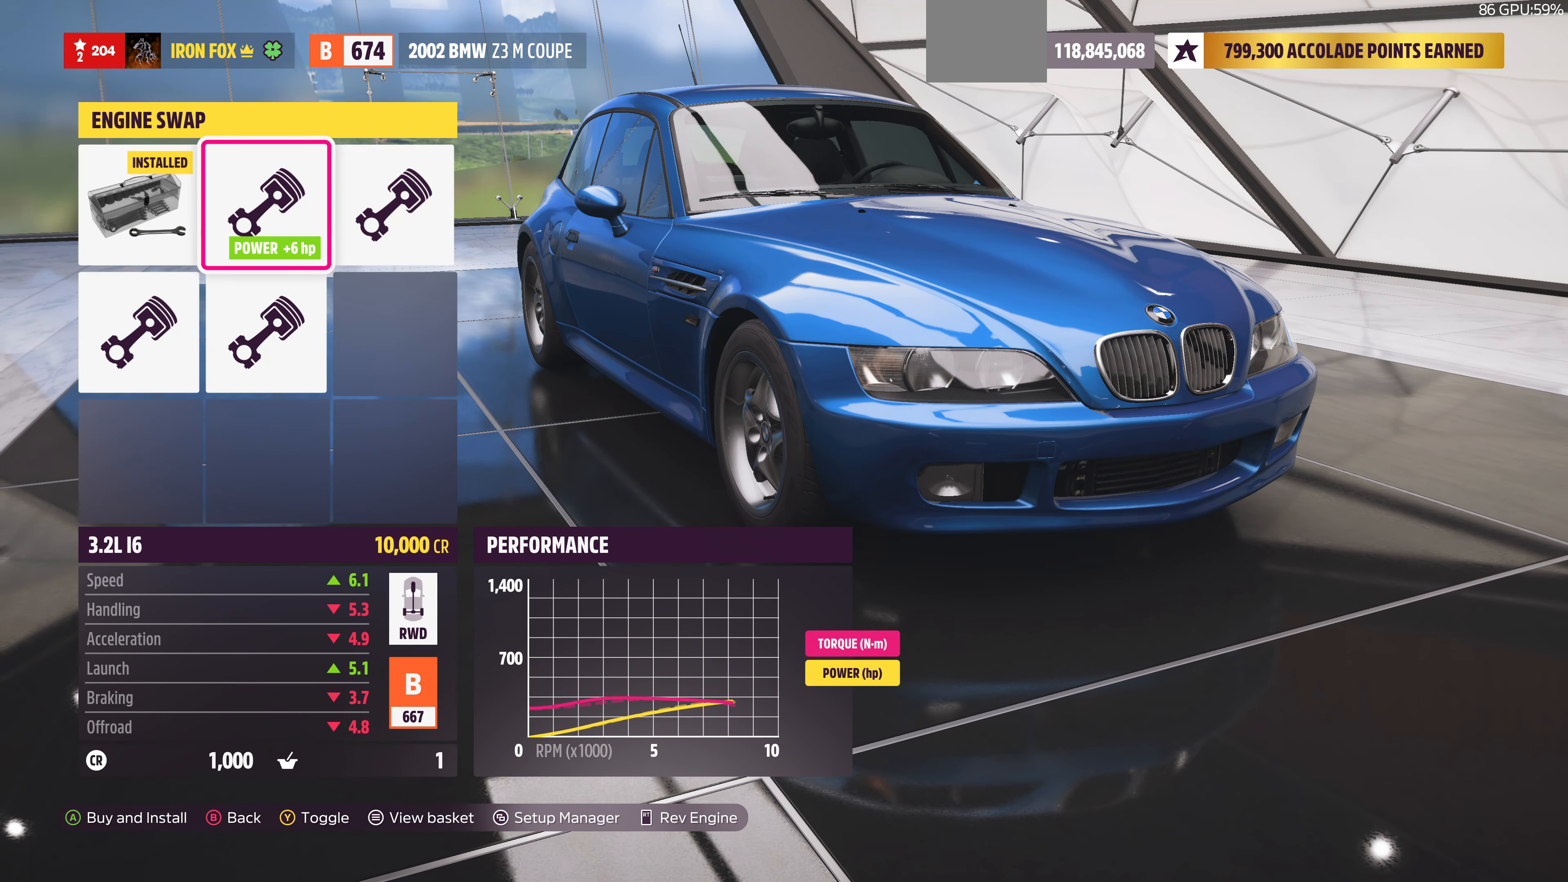
{"buttons": ["DPAD_DOWN"], "left_stick": "center", "right_stick": "center", "events": [[67, "DPAD_RIGHT", "down"], [134, "DPAD_RIGHT", "up"], [434, "DPAD_DOWN", "down"]]}
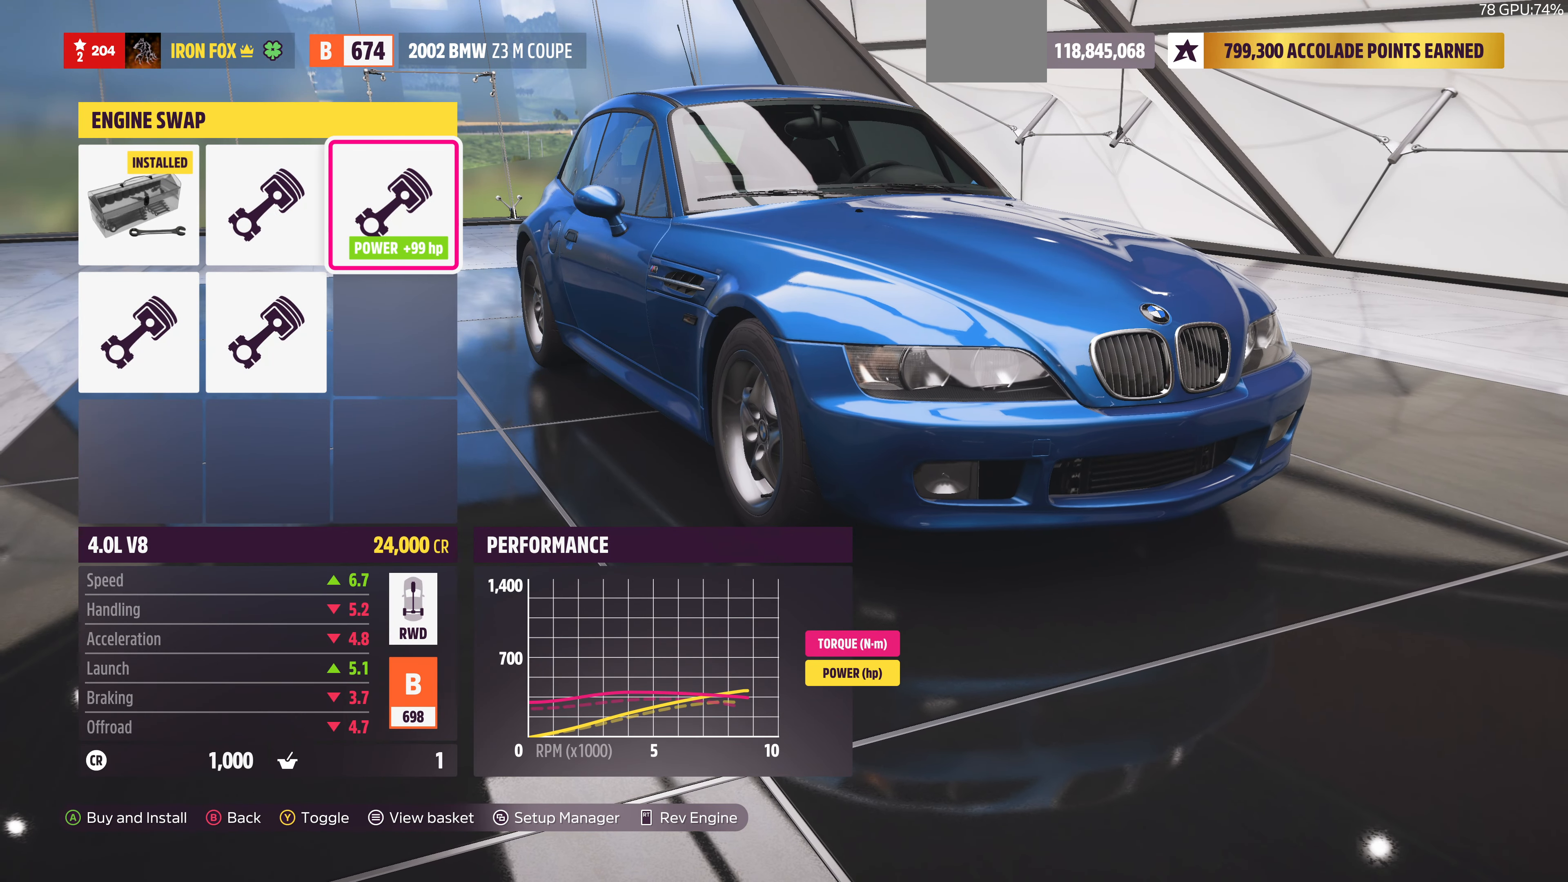
{"buttons": ["DPAD_LEFT"], "left_stick": "center", "right_stick": "center", "events": [[67, "DPAD_DOWN", "up"], [400, "DPAD_LEFT", "down"]]}
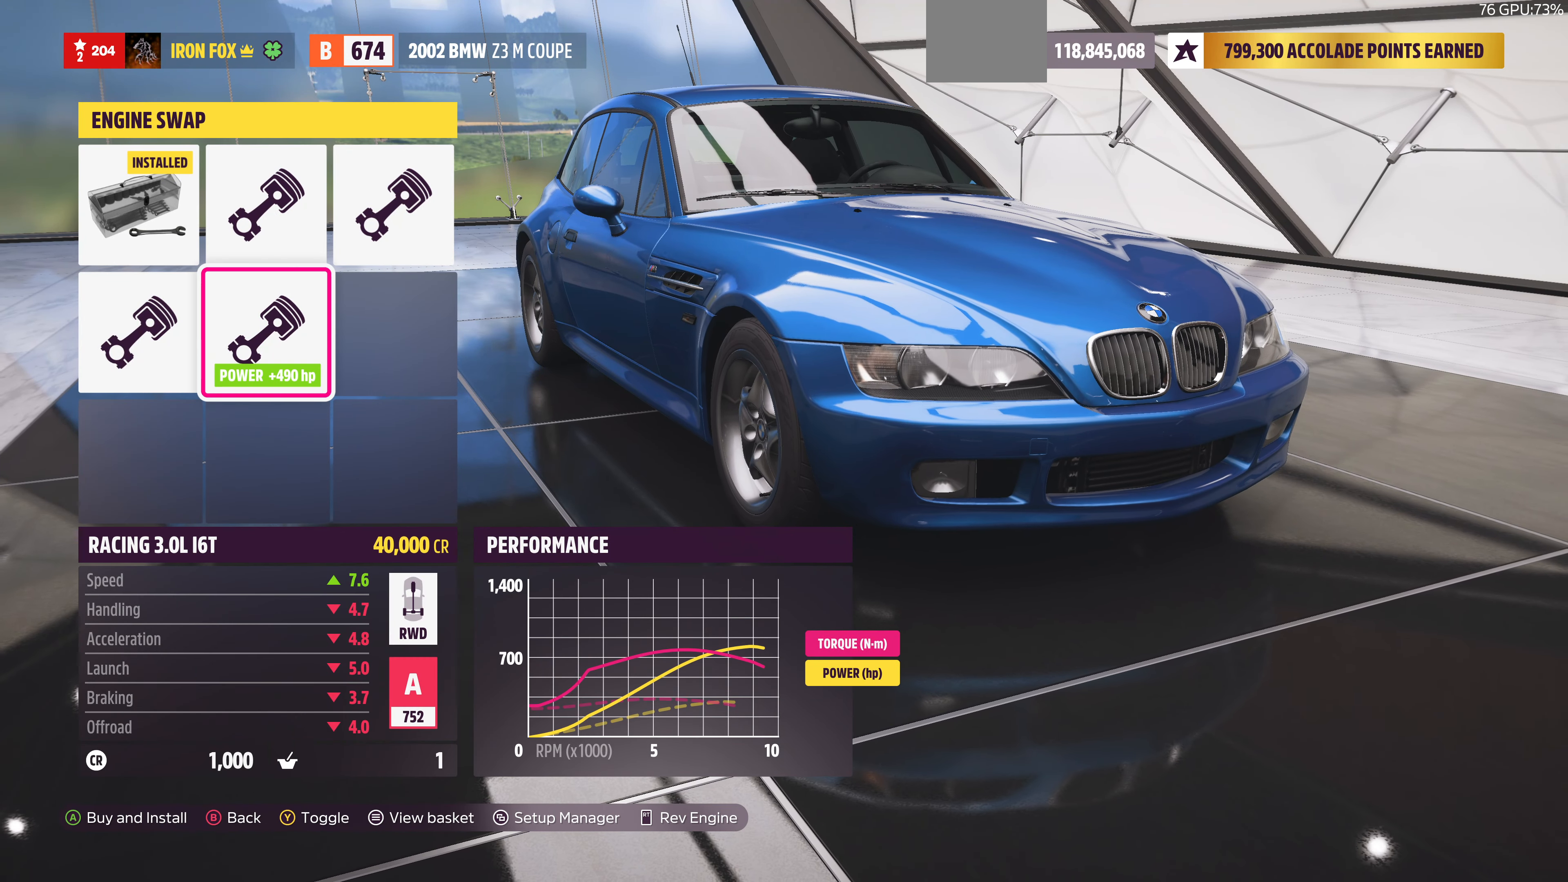
{"buttons": [], "left_stick": "center", "right_stick": "center", "events": [[67, "DPAD_LEFT", "up"], [334, "DPAD_RIGHT", "down"], [467, "DPAD_RIGHT", "up"]]}
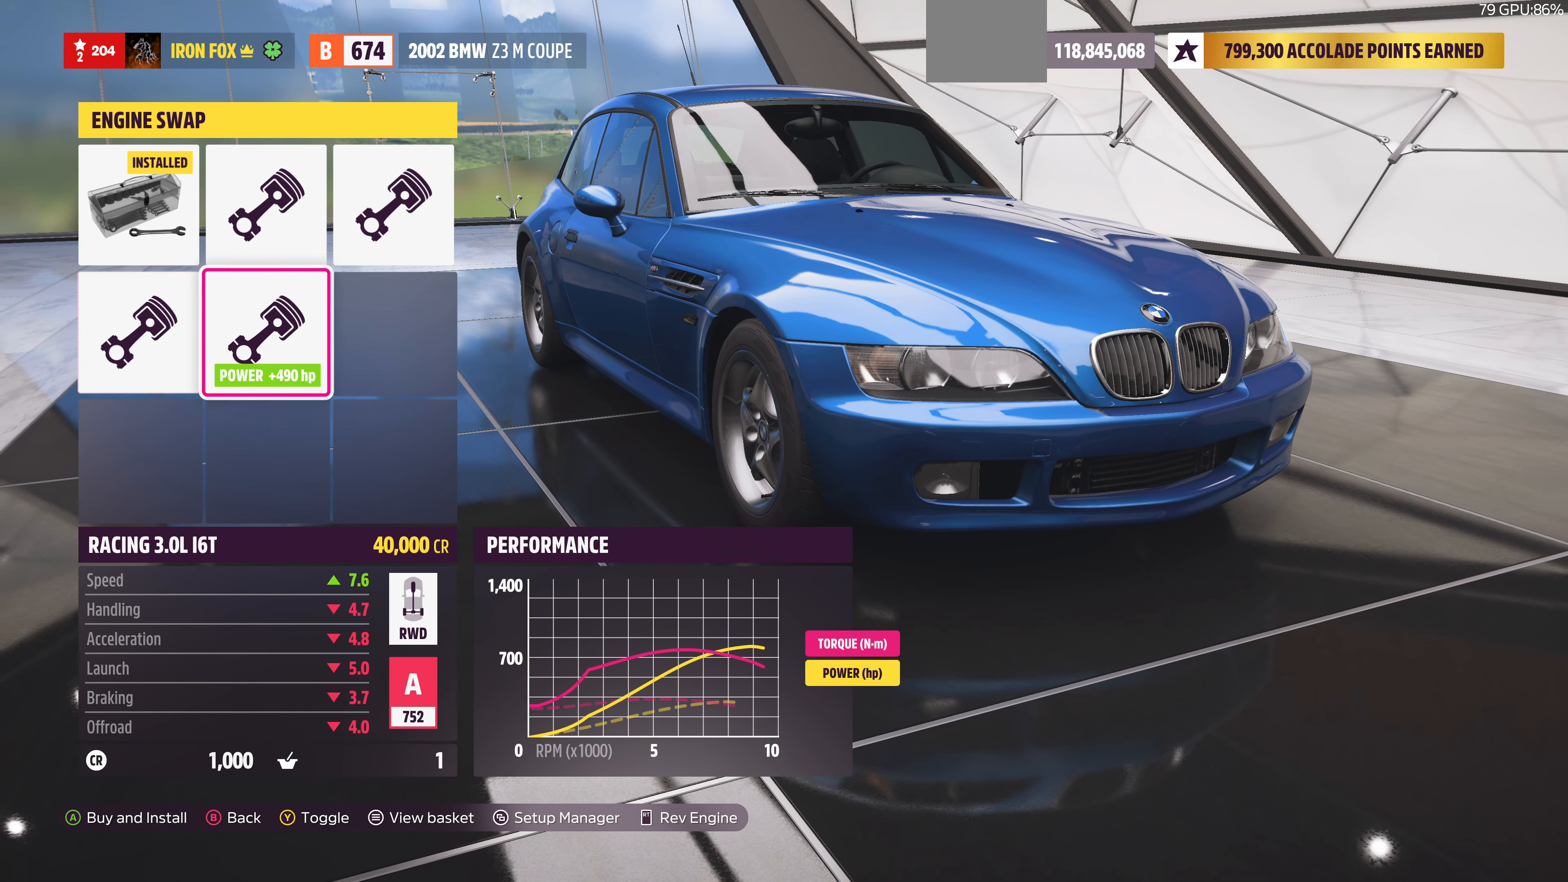
{"buttons": [], "left_stick": "center", "right_stick": "center", "events": [[367, "DPAD_LEFT", "down"], [500, "DPAD_LEFT", "up"]]}
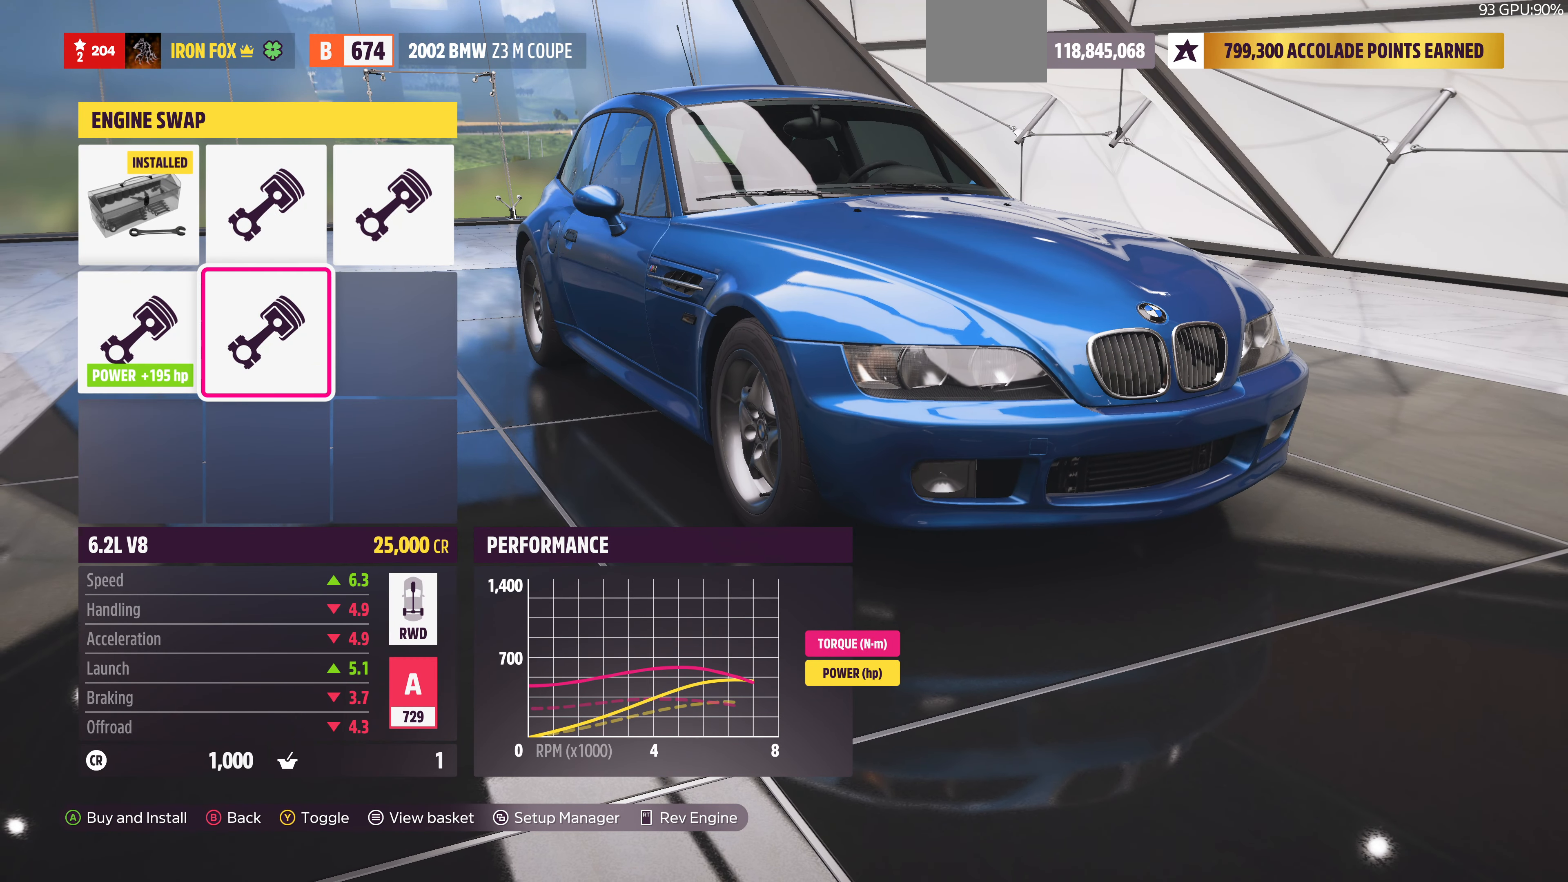
{"buttons": [], "left_stick": "center", "right_stick": "center", "events": [[334, "DPAD_RIGHT", "down"], [467, "DPAD_RIGHT", "up"]]}
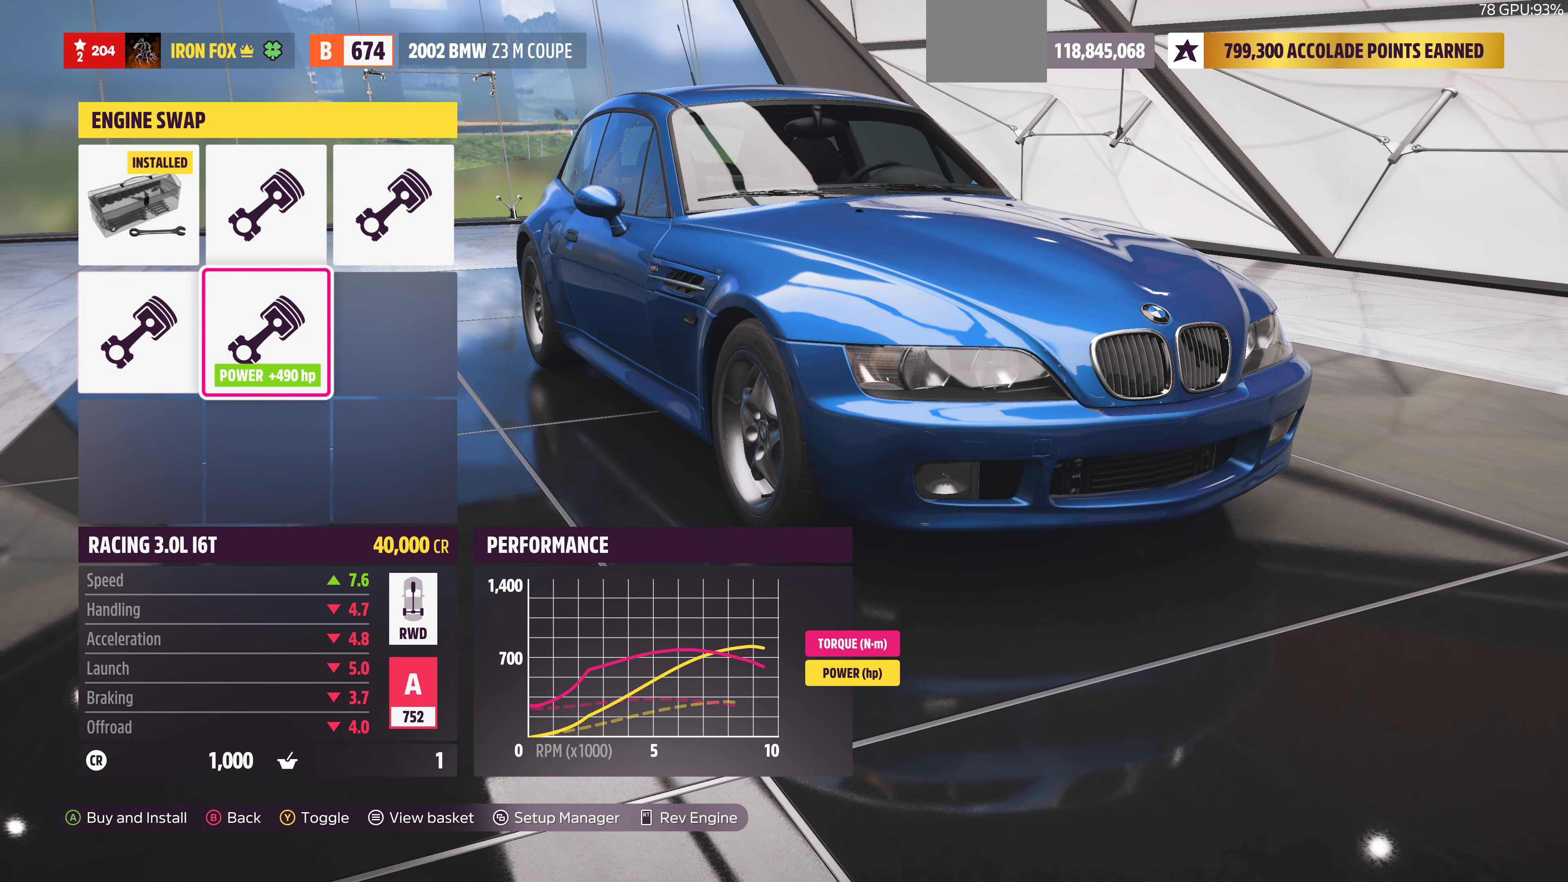
{"buttons": [], "left_stick": "center", "right_stick": "center", "events": [[67, "DPAD_RIGHT", "down"], [200, "DPAD_RIGHT", "up"]]}
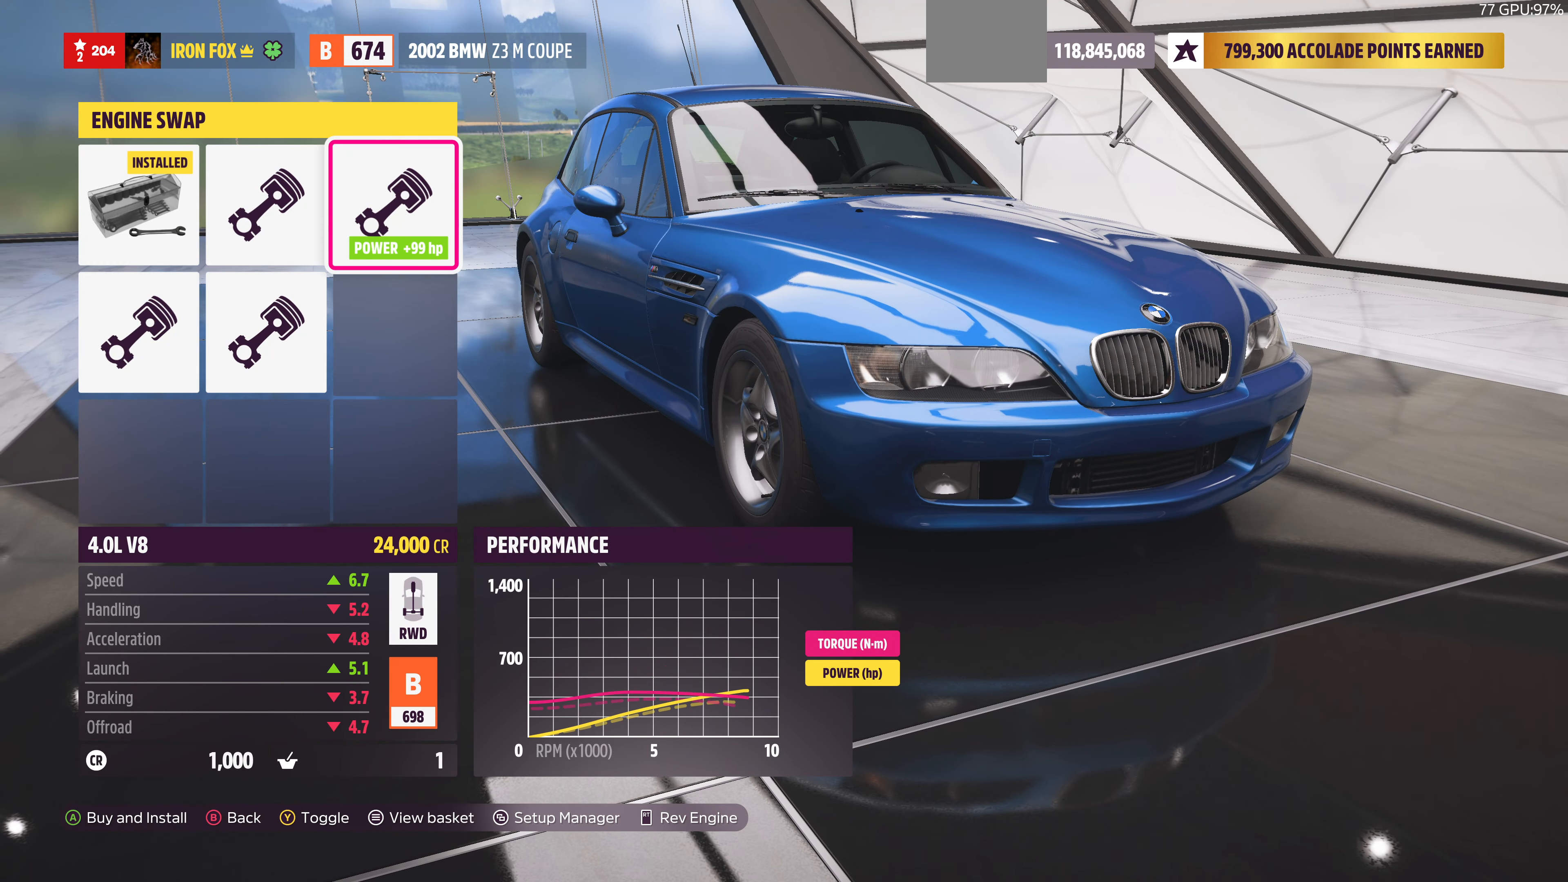
{"buttons": [], "left_stick": "center", "right_stick": "center", "events": []}
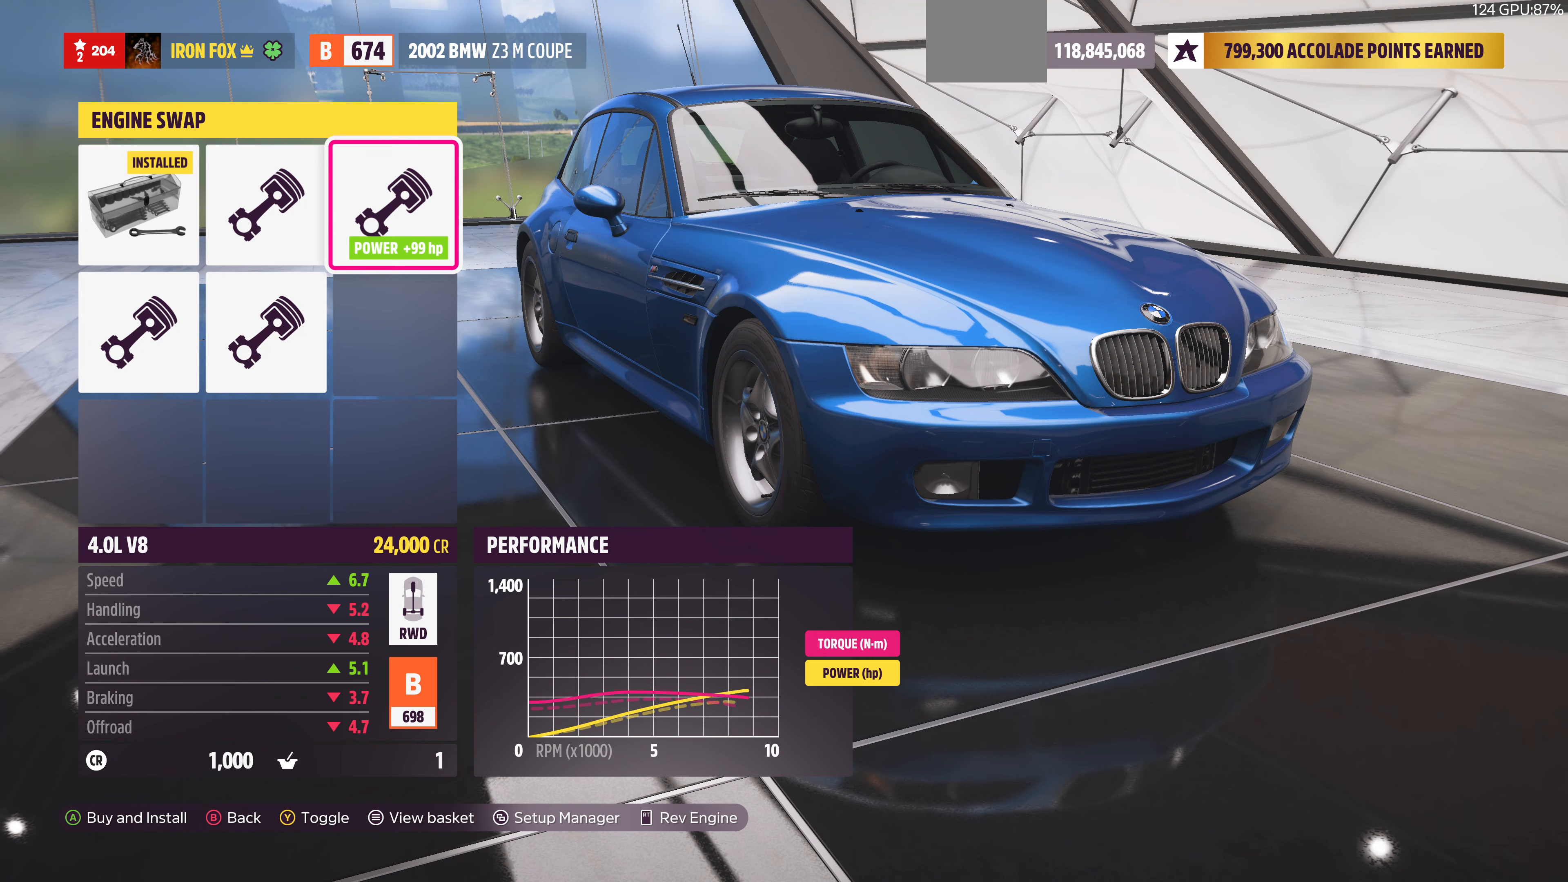
{"buttons": [], "left_stick": "center", "right_stick": "center", "events": []}
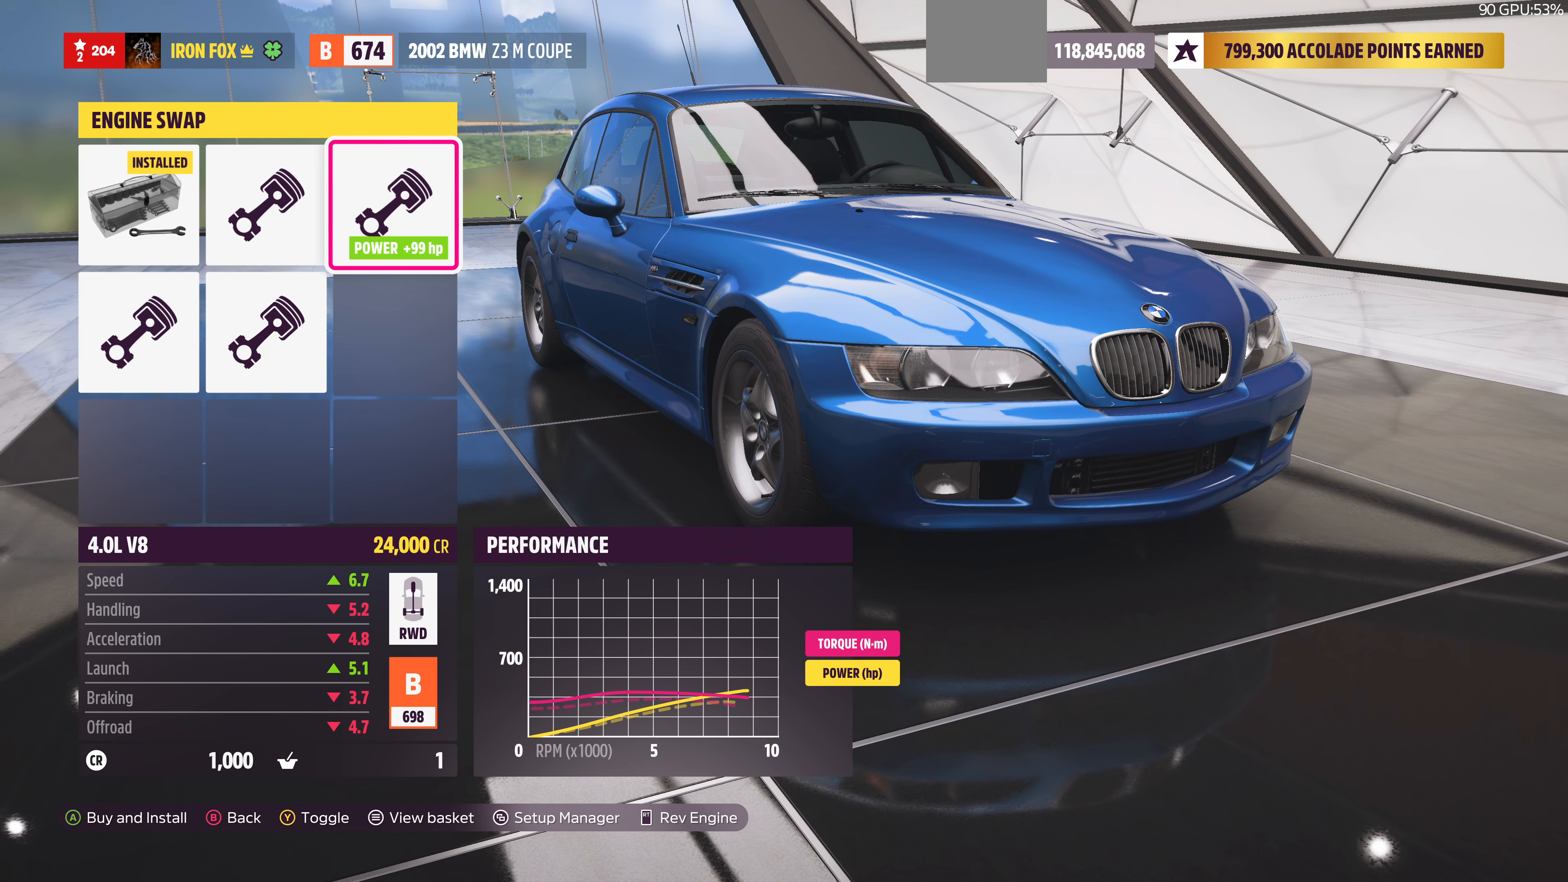
{"buttons": [], "left_stick": "center", "right_stick": "center", "events": [[267, "DPAD_LEFT", "down"], [400, "DPAD_LEFT", "up"]]}
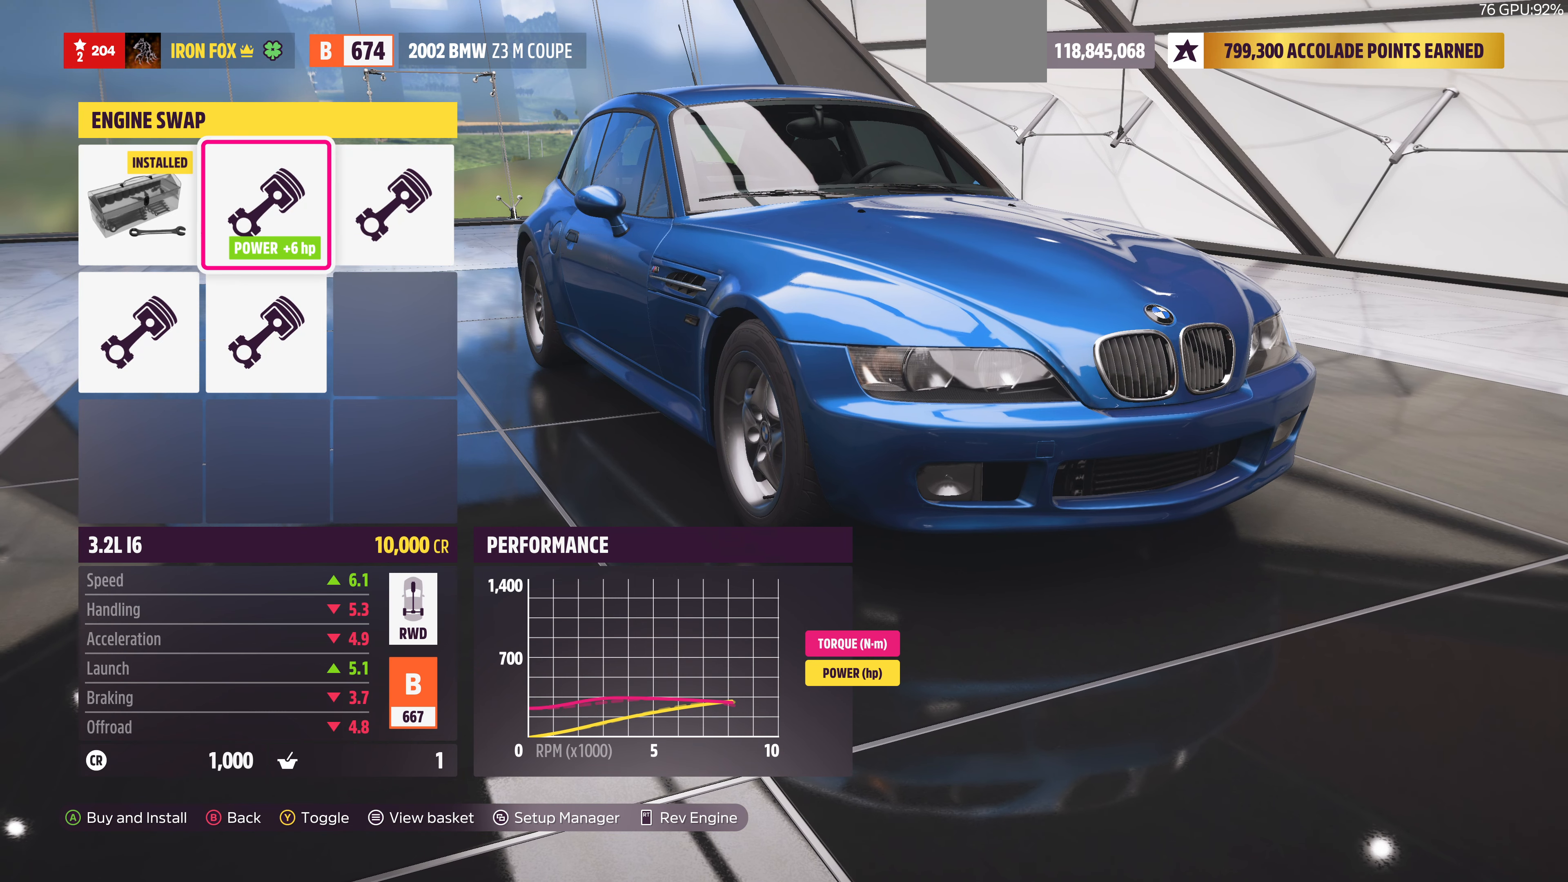
{"buttons": [], "left_stick": "center", "right_stick": "center", "events": [[33, "DPAD_LEFT", "down"], [167, "DPAD_LEFT", "up"]]}
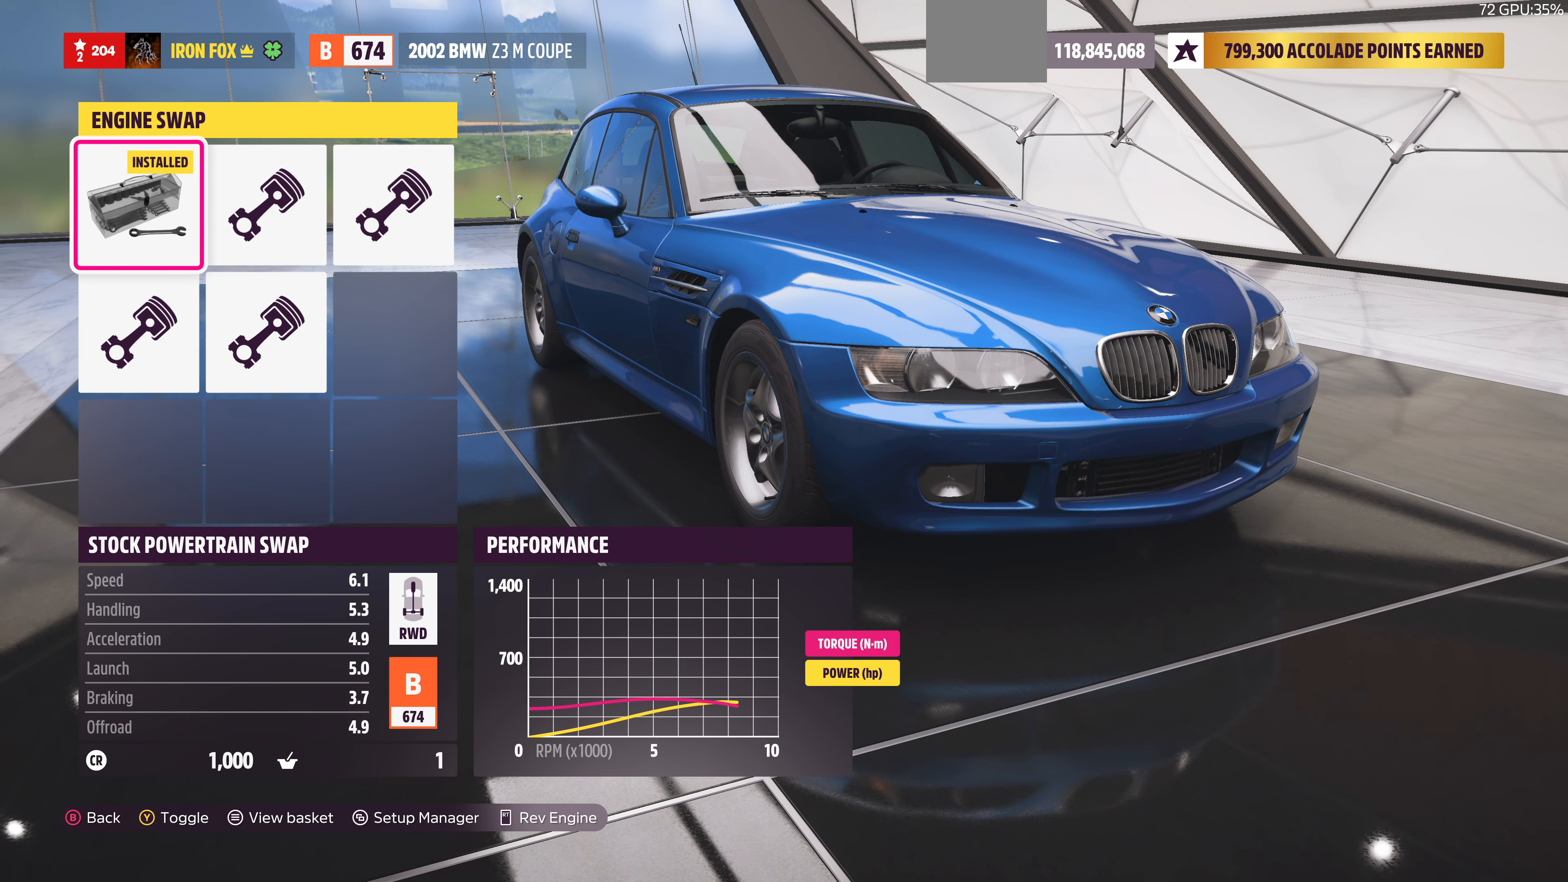
{"buttons": [], "left_stick": "center", "right_stick": "center", "events": [[133, "DPAD_RIGHT", "down"], [233, "DPAD_RIGHT", "up"], [400, "DPAD_RIGHT", "down"], [500, "DPAD_RIGHT", "up"]]}
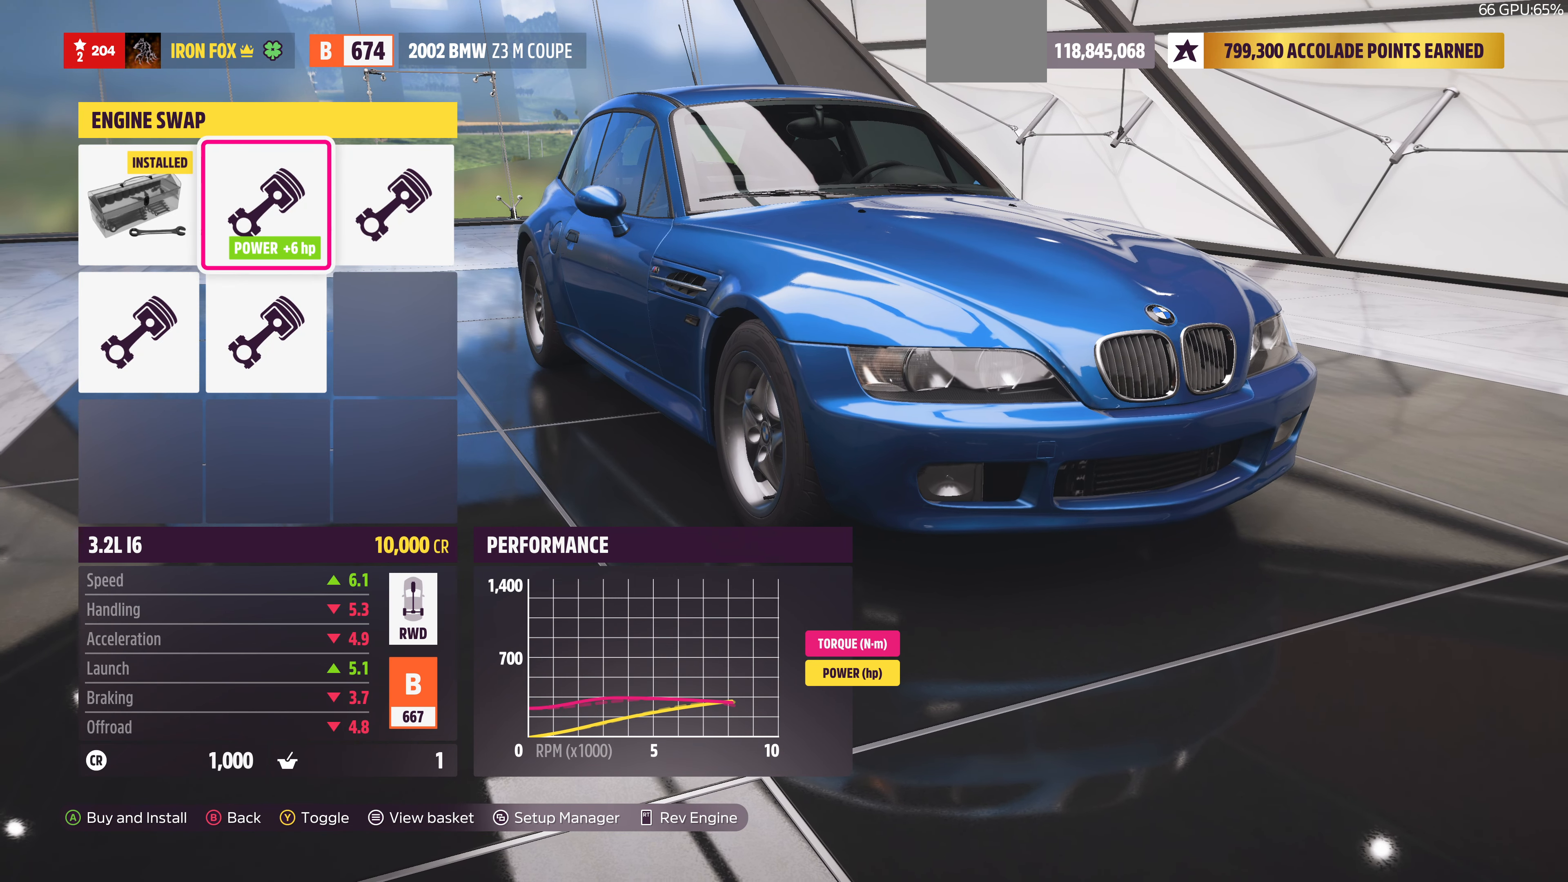
{"buttons": [], "left_stick": "center", "right_stick": "center", "events": [[233, "DPAD_DOWN", "down"], [333, "DPAD_DOWN", "up"]]}